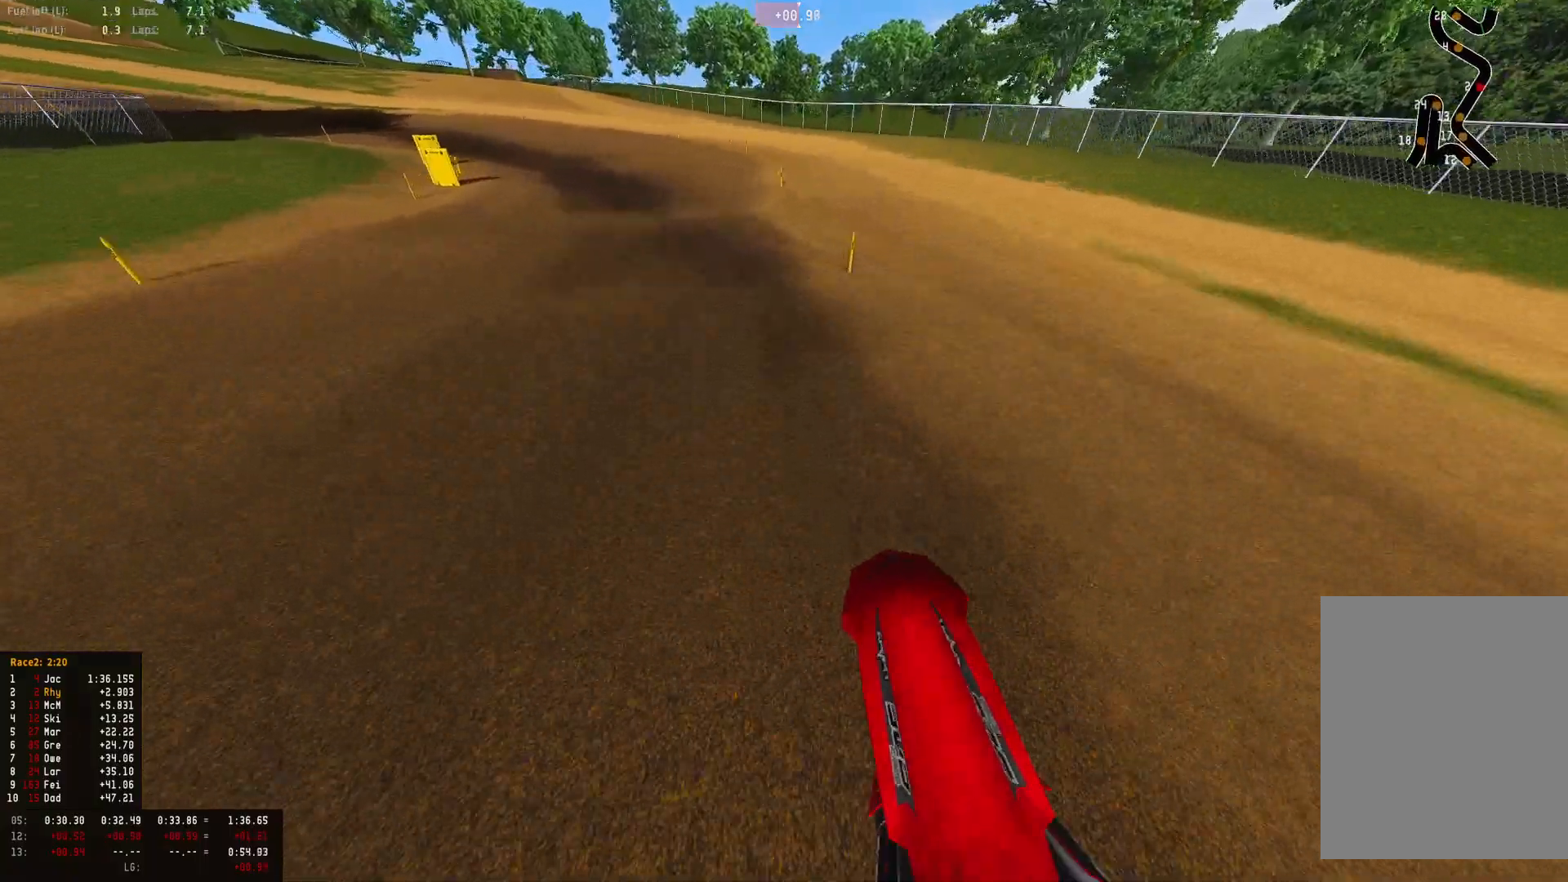
Gameplay with a controller (PlayStation layout); each line is a JSON object with the inputs held at the frame after it. "events" lists button and stick changes between this image and that frame as [ms after this image, input, new state], when the widget could be followed in between.
{"buttons": ["R1", "R2"], "left_stick": "left", "right_stick": "down-right", "events": [[33, "R2", "up"], [167, "R2", "down"], [167, "right_stick", "down"], [300, "R2", "up"], [300, "right_stick", "down-right"], [433, "R2", "down"]]}
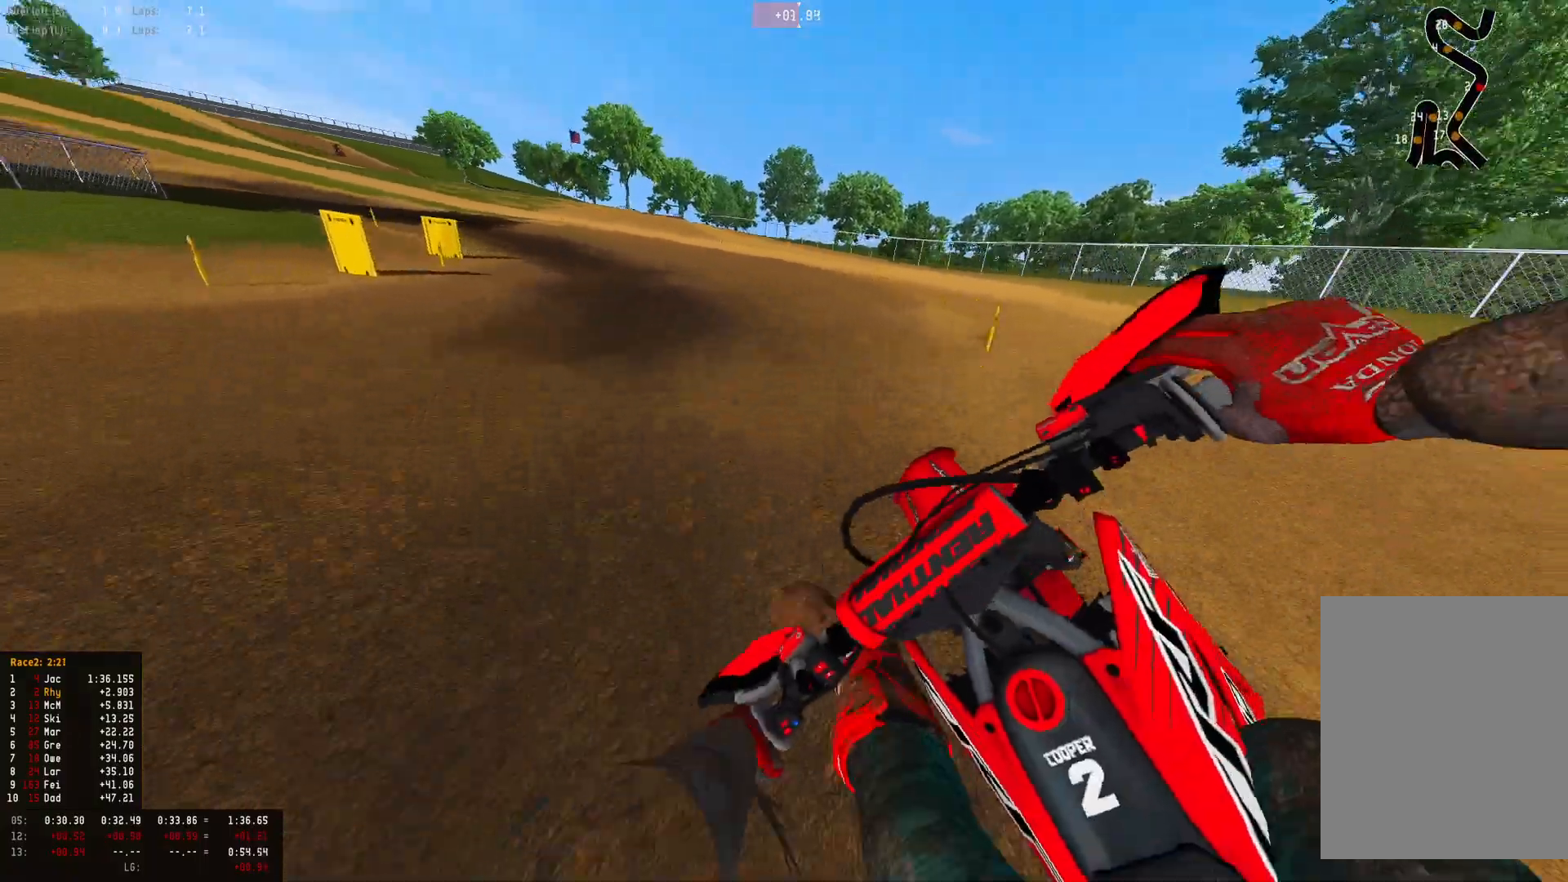
{"buttons": ["R1", "R2"], "left_stick": "left", "right_stick": "down-right", "events": []}
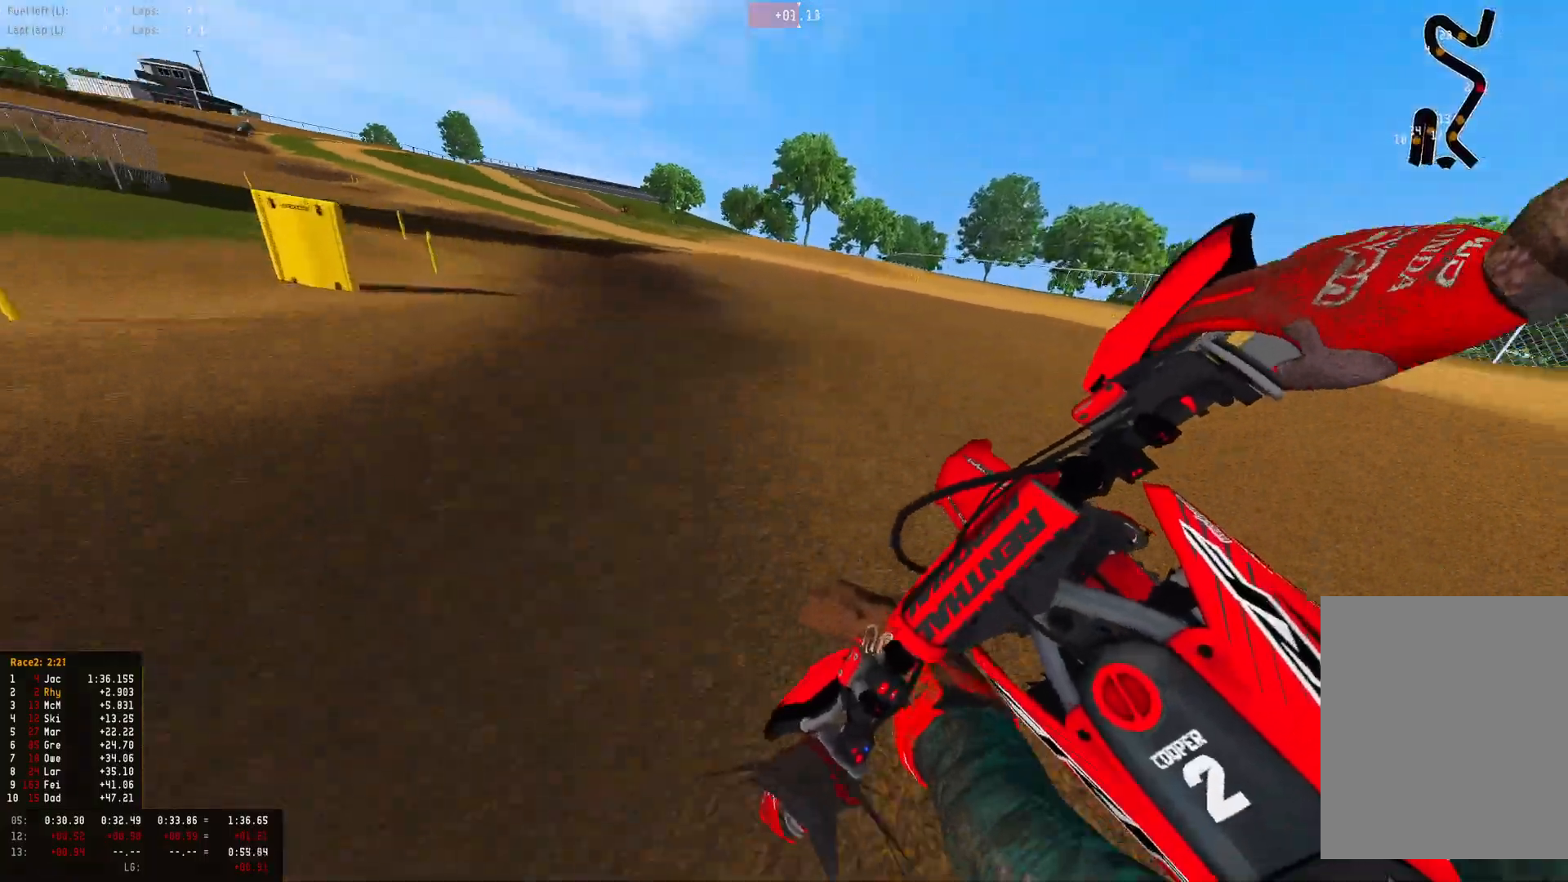
{"buttons": ["R1", "R2"], "left_stick": "left", "right_stick": "center", "events": [[467, "right_stick", "center"]]}
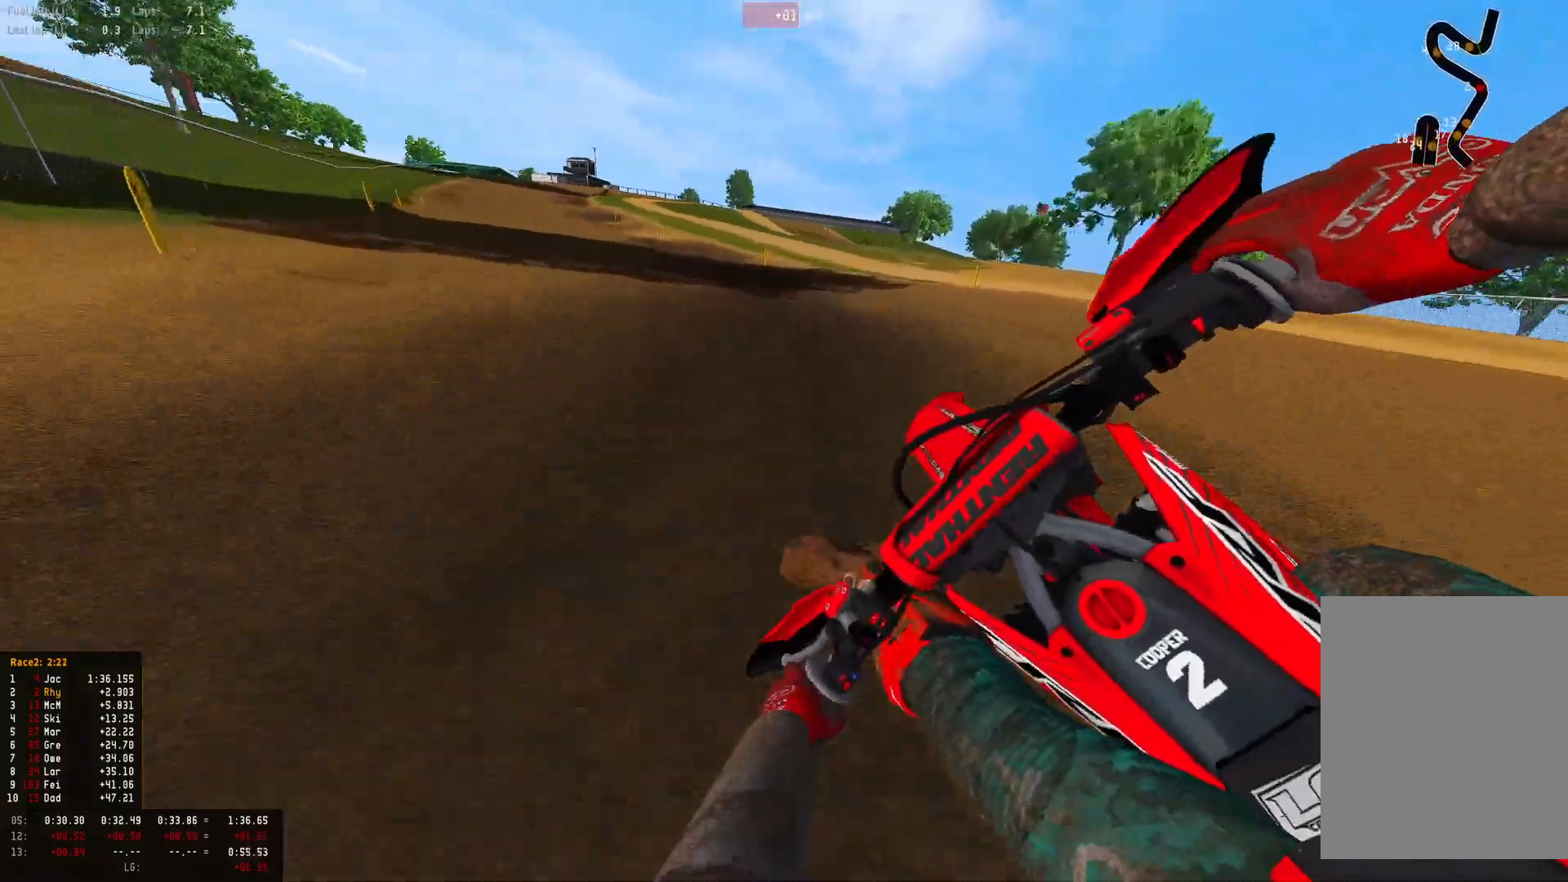
{"buttons": ["CIRCLE", "R1", "R2"], "left_stick": "up-left", "right_stick": "center", "events": [[67, "right_stick", "down"], [333, "right_stick", "center"], [433, "CIRCLE", "down"], [500, "left_stick", "up-left"]]}
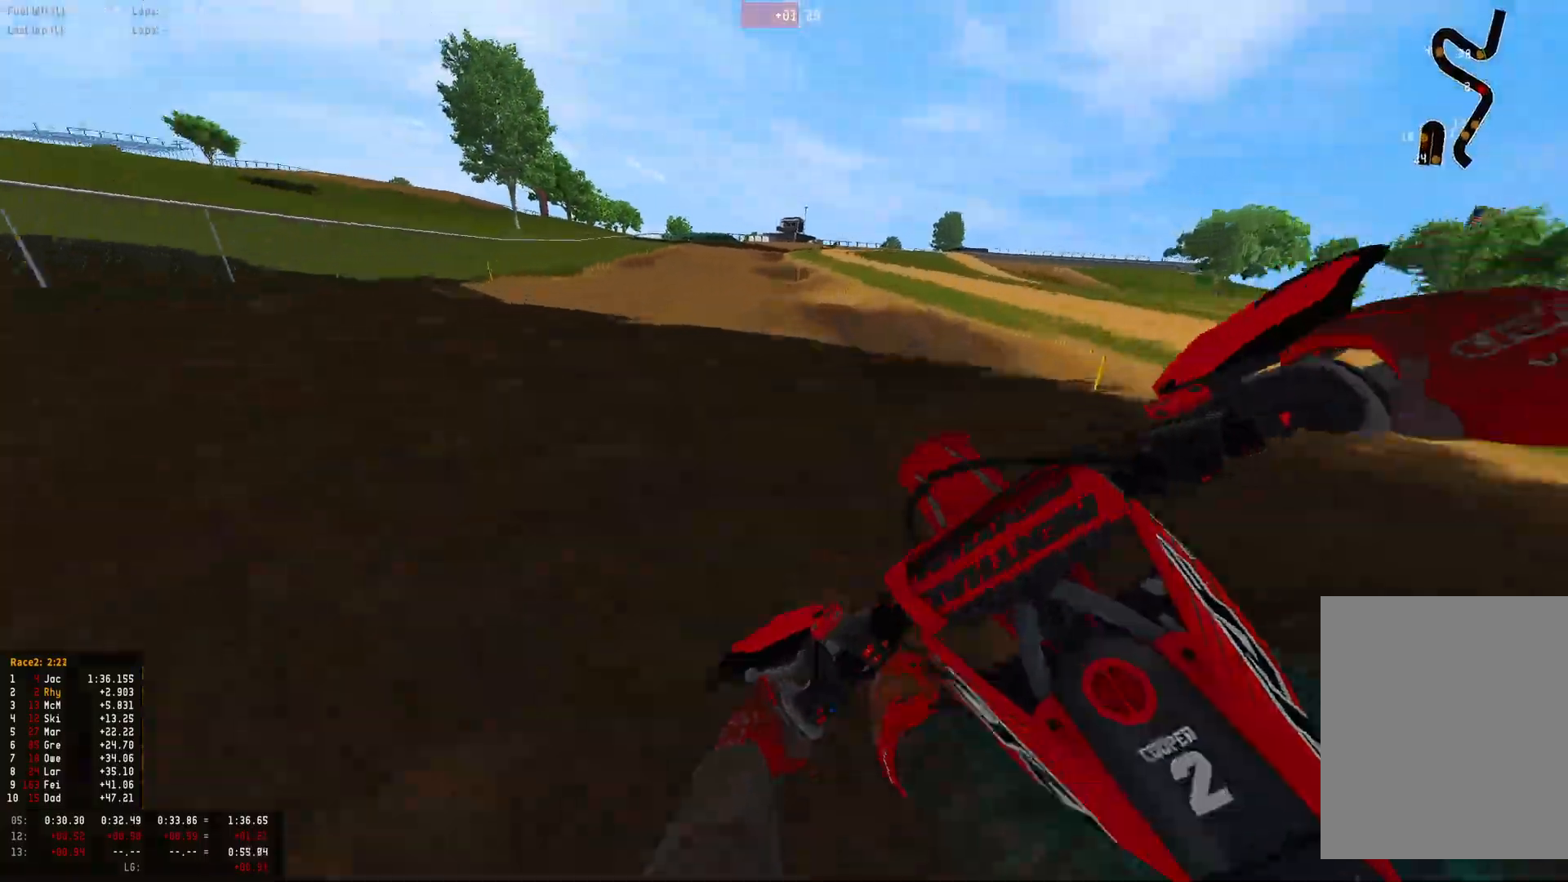
{"buttons": ["R1", "R2"], "left_stick": "center", "right_stick": "center", "events": [[33, "CIRCLE", "up"], [100, "left_stick", "center"]]}
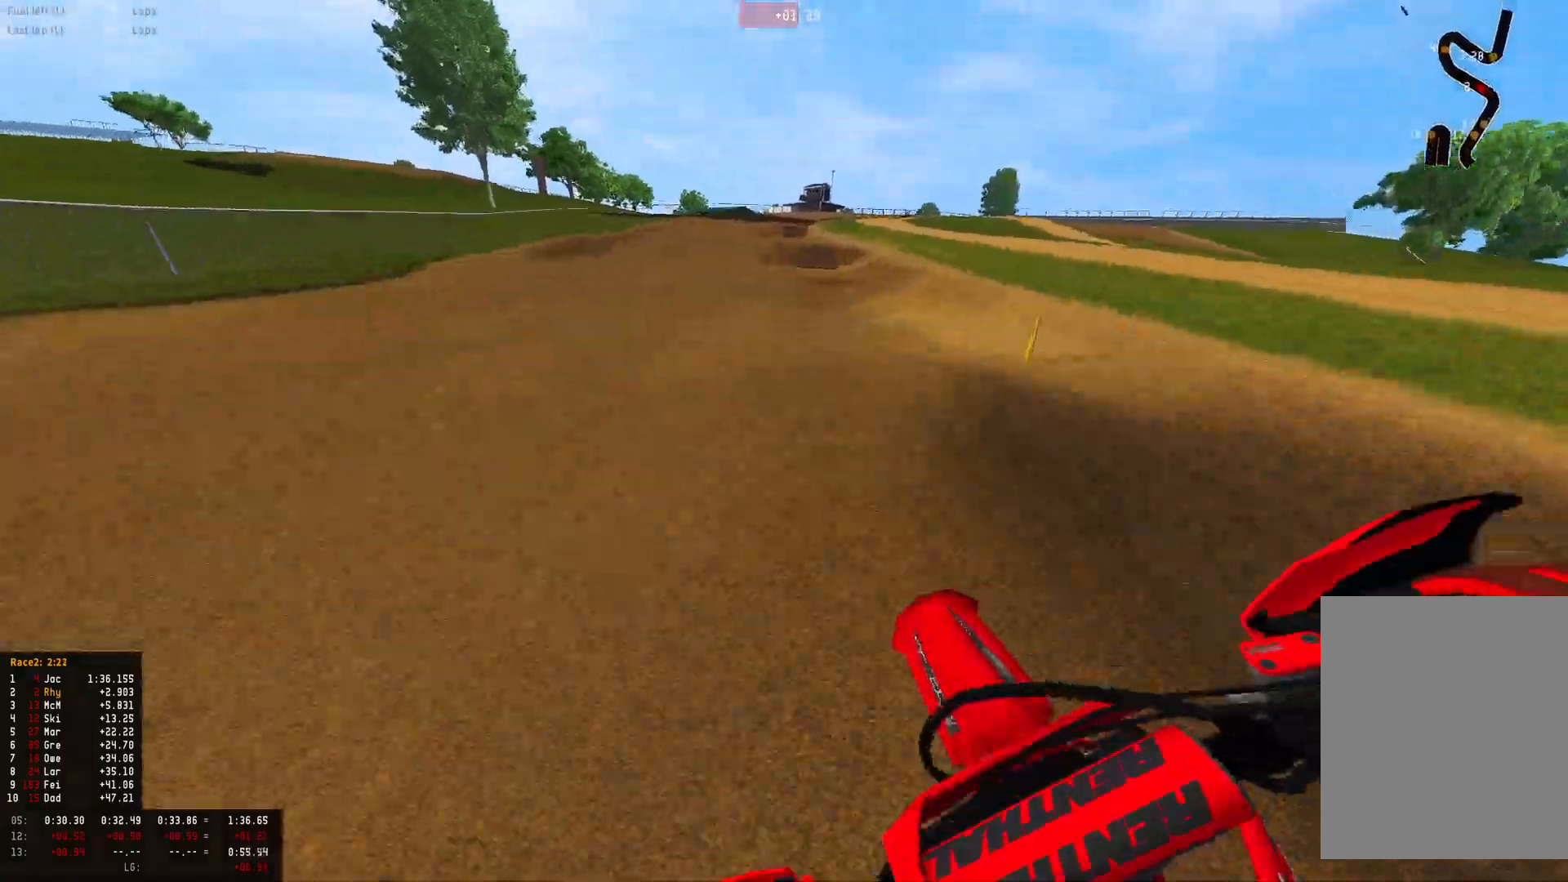
{"buttons": ["R1", "R2"], "left_stick": "right", "right_stick": "down", "events": [[233, "left_stick", "right"], [400, "right_stick", "down"]]}
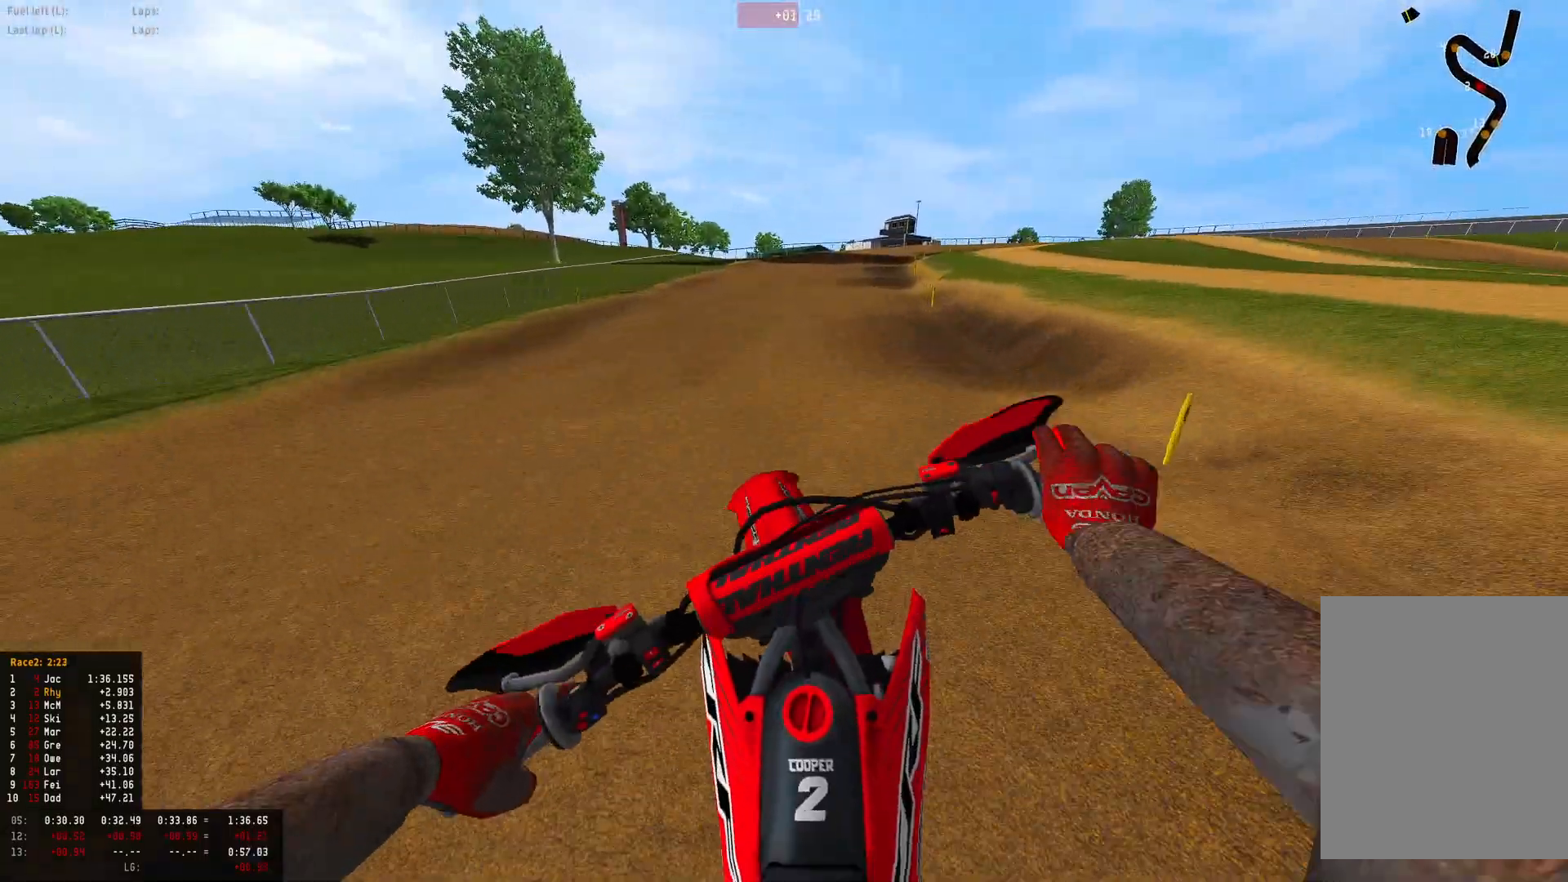
{"buttons": ["R1", "R2"], "left_stick": "right", "right_stick": "down-left", "events": [[233, "right_stick", "down-left"]]}
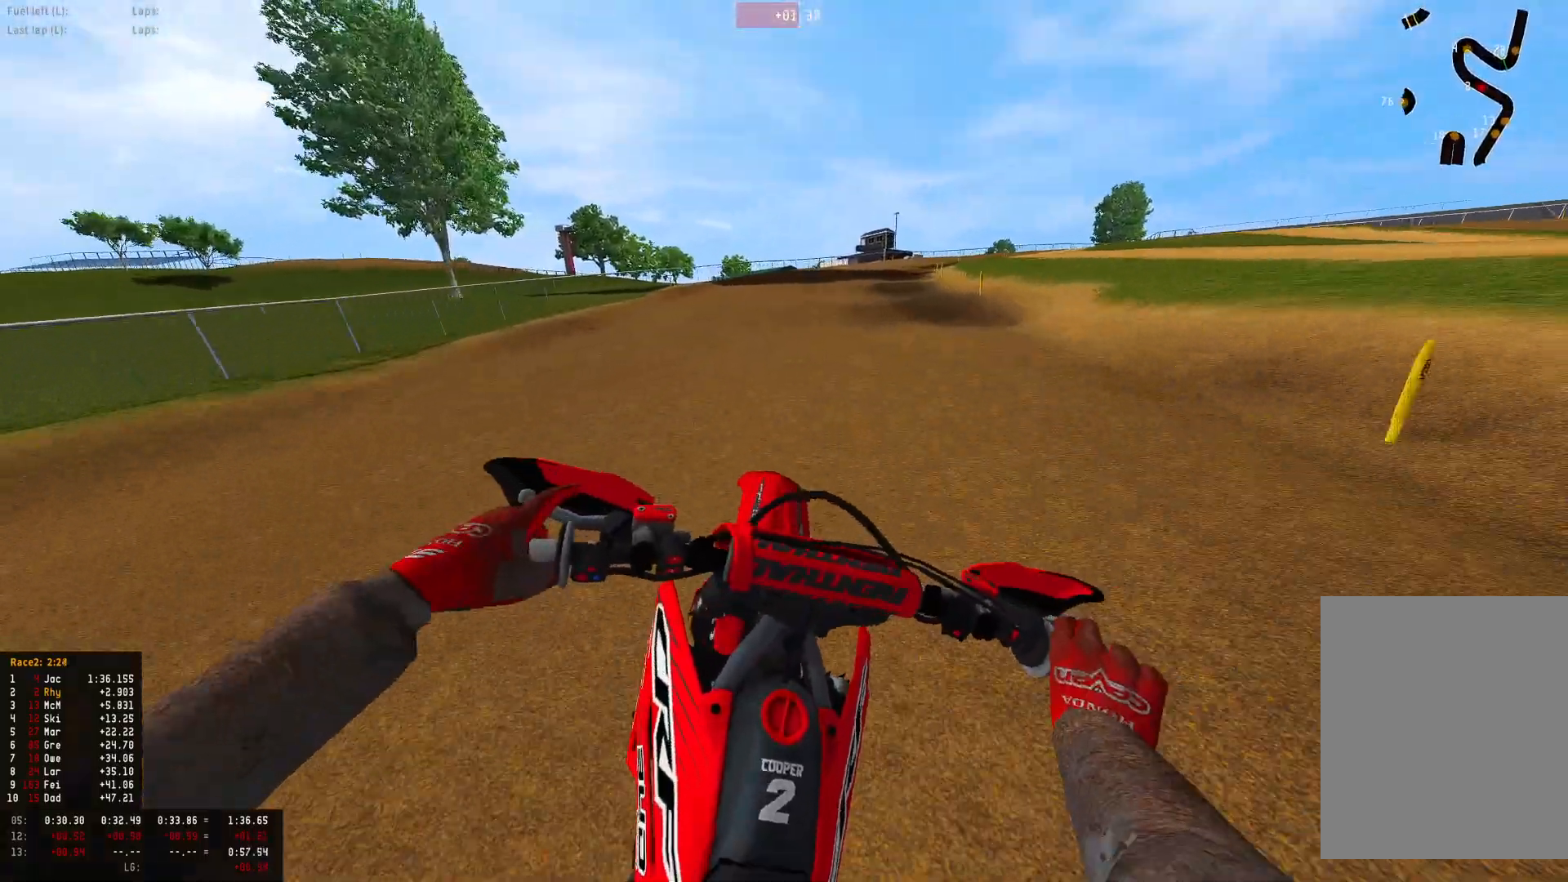
{"buttons": ["R1", "R2"], "left_stick": "right", "right_stick": "down", "events": [[167, "right_stick", "center"], [500, "right_stick", "down"]]}
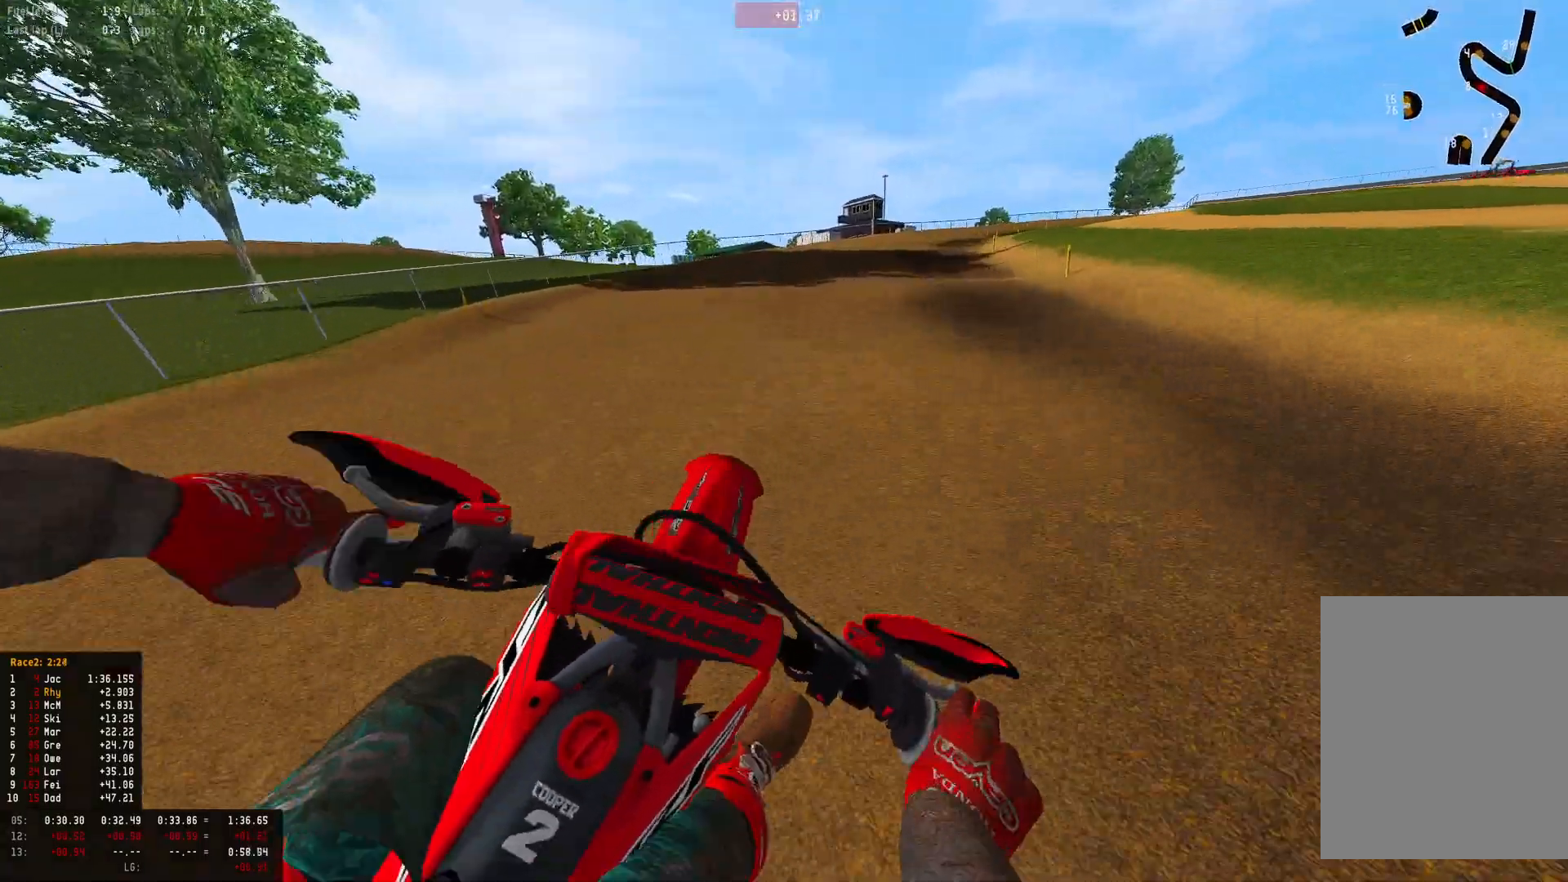
{"buttons": ["R1", "R2"], "left_stick": "right", "right_stick": "down", "events": []}
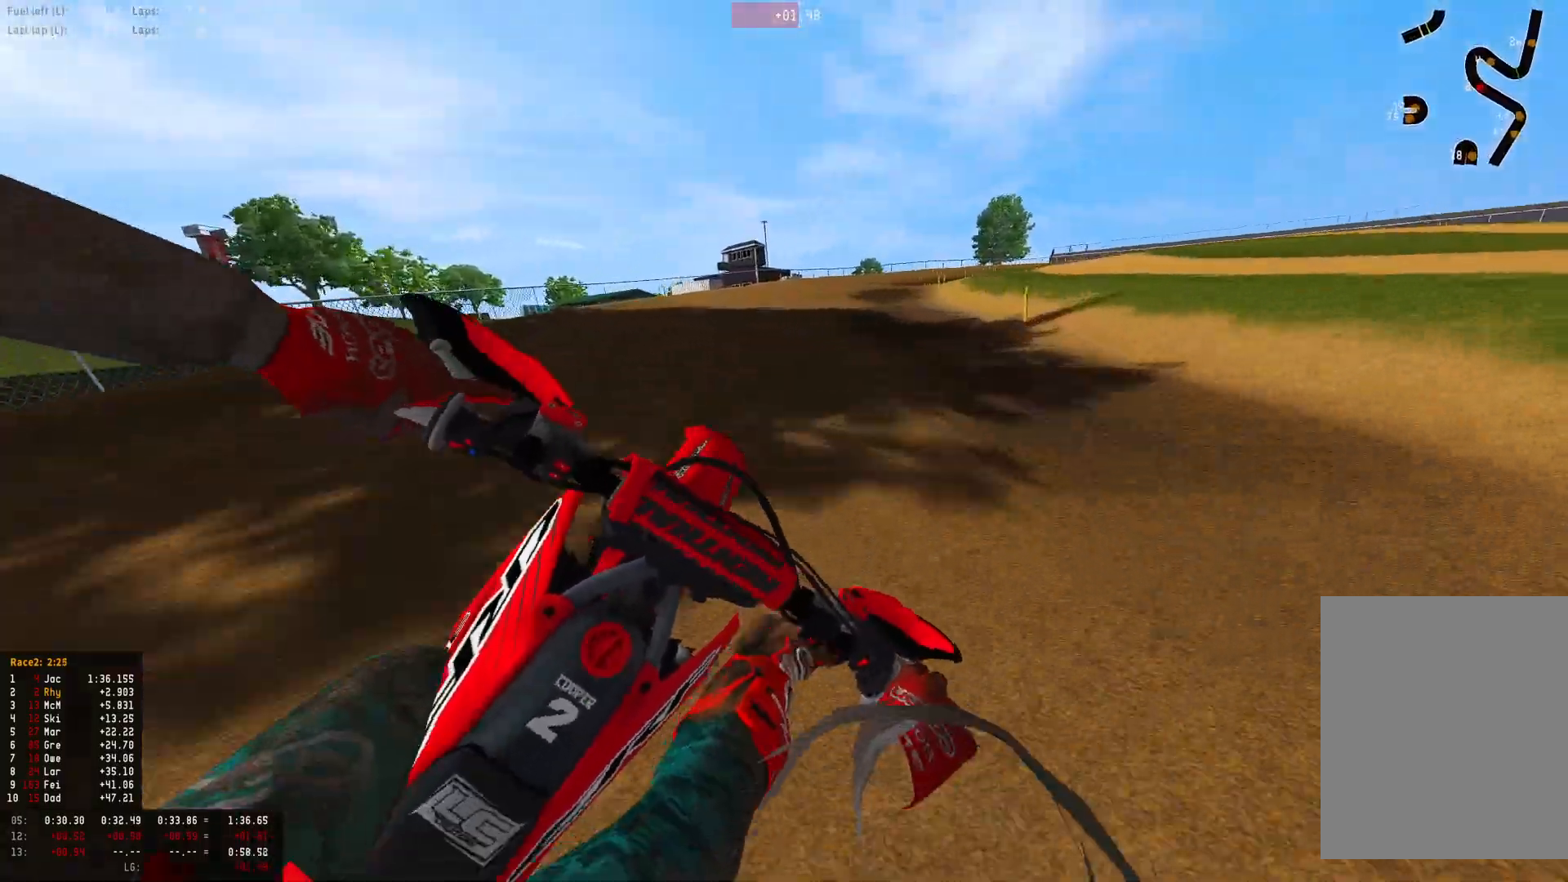
{"buttons": ["R1", "R2"], "left_stick": "right", "right_stick": "center", "events": [[333, "right_stick", "down-left"], [500, "right_stick", "center"]]}
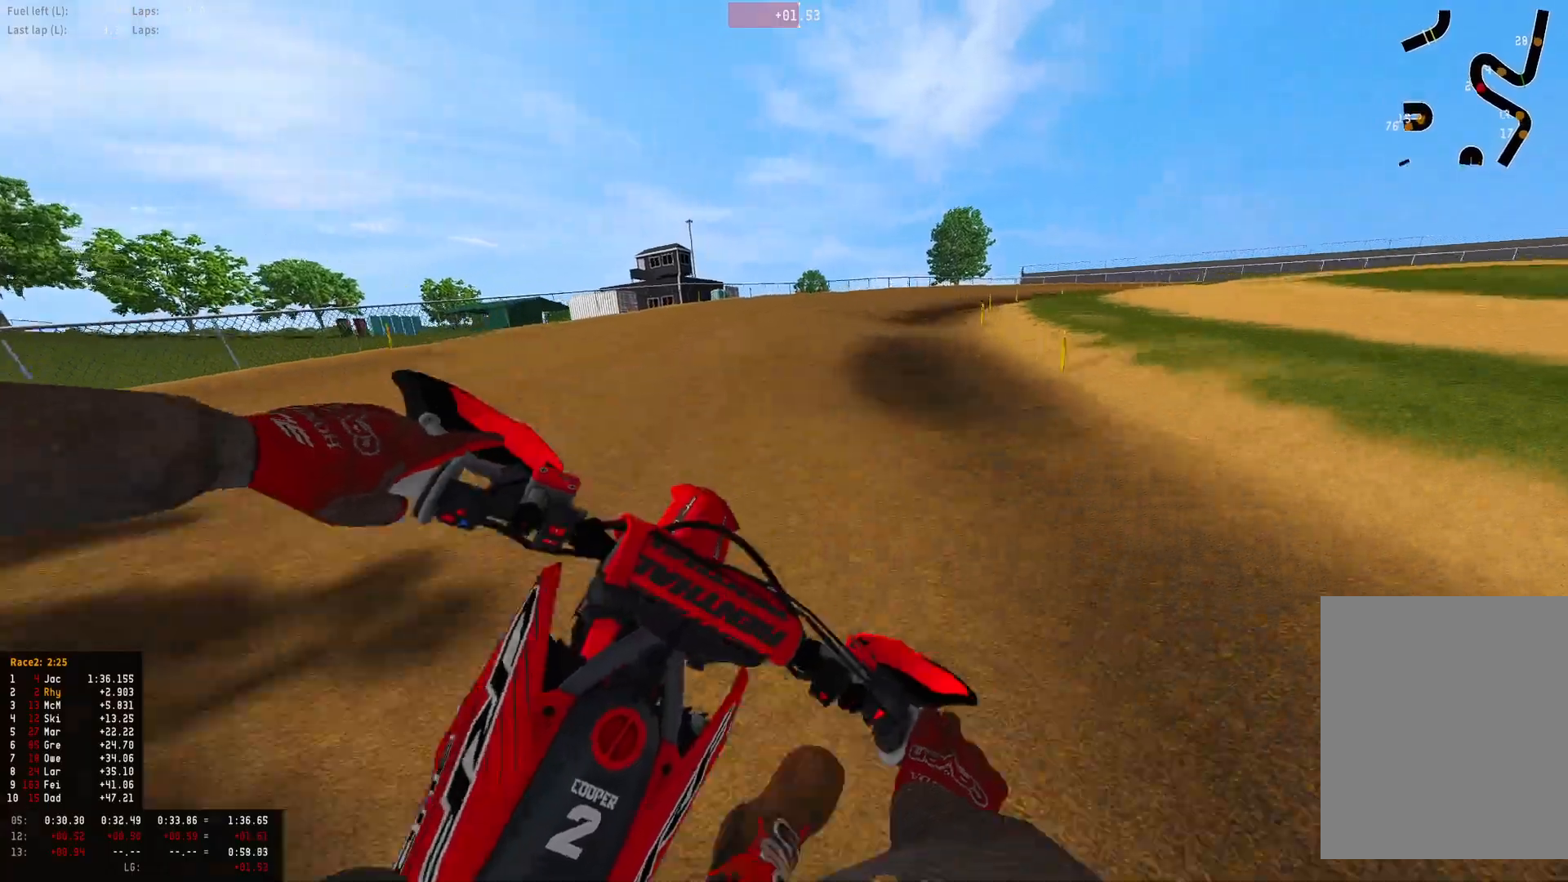
{"buttons": ["R1"], "left_stick": "right", "right_stick": "down", "events": [[33, "R2", "up"], [100, "CROSS", "down"], [167, "CROSS", "up"], [200, "R2", "down"], [300, "R2", "up"], [500, "right_stick", "down"]]}
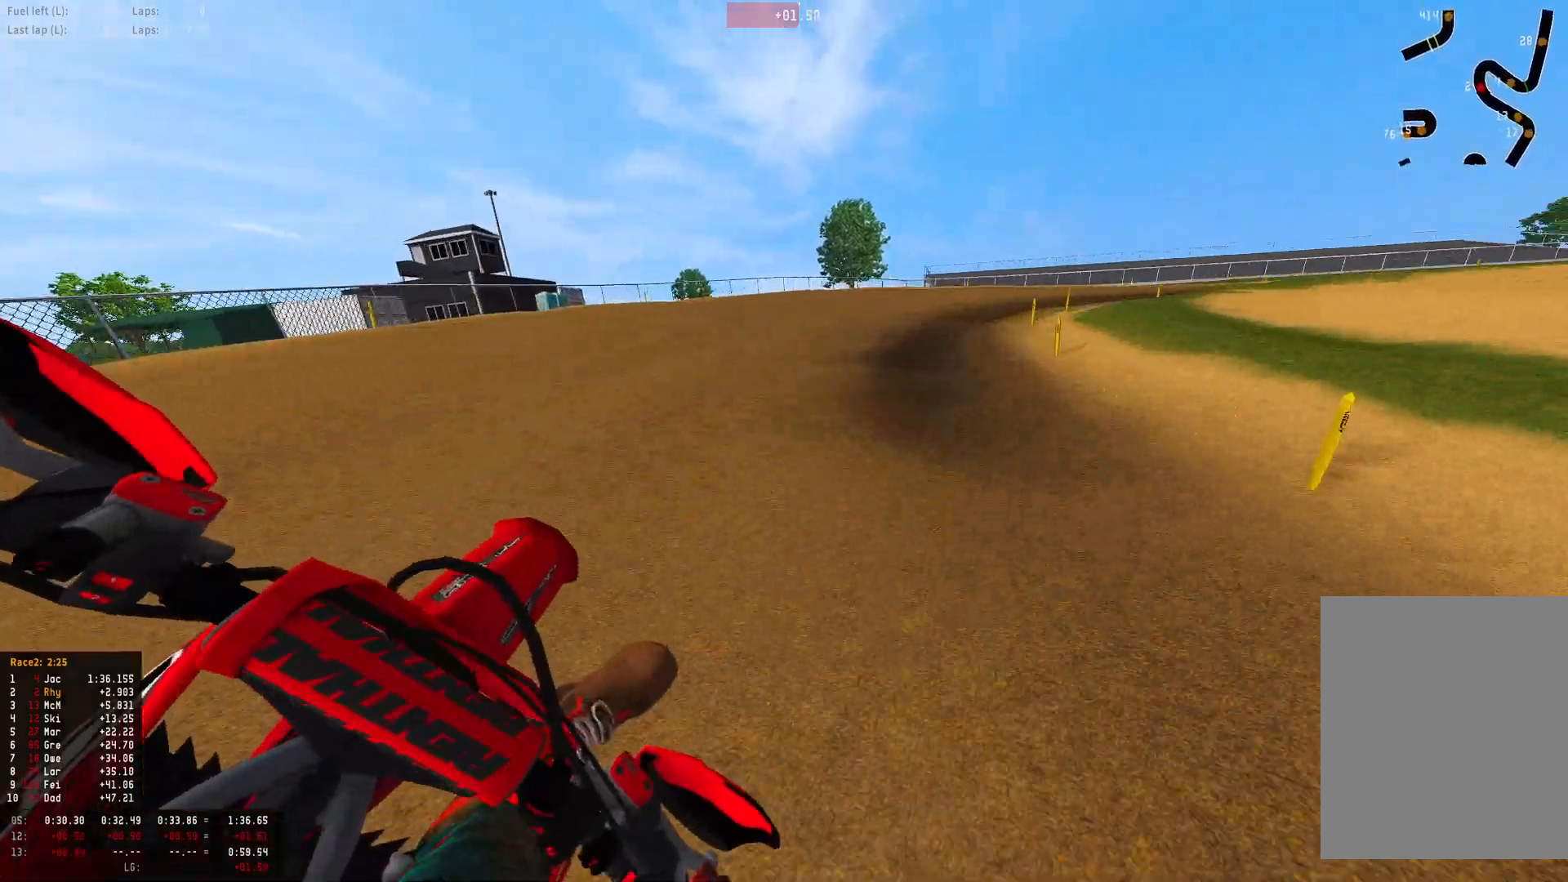
{"buttons": ["R1"], "left_stick": "right", "right_stick": "down", "events": [[267, "R2", "down"], [433, "R2", "up"]]}
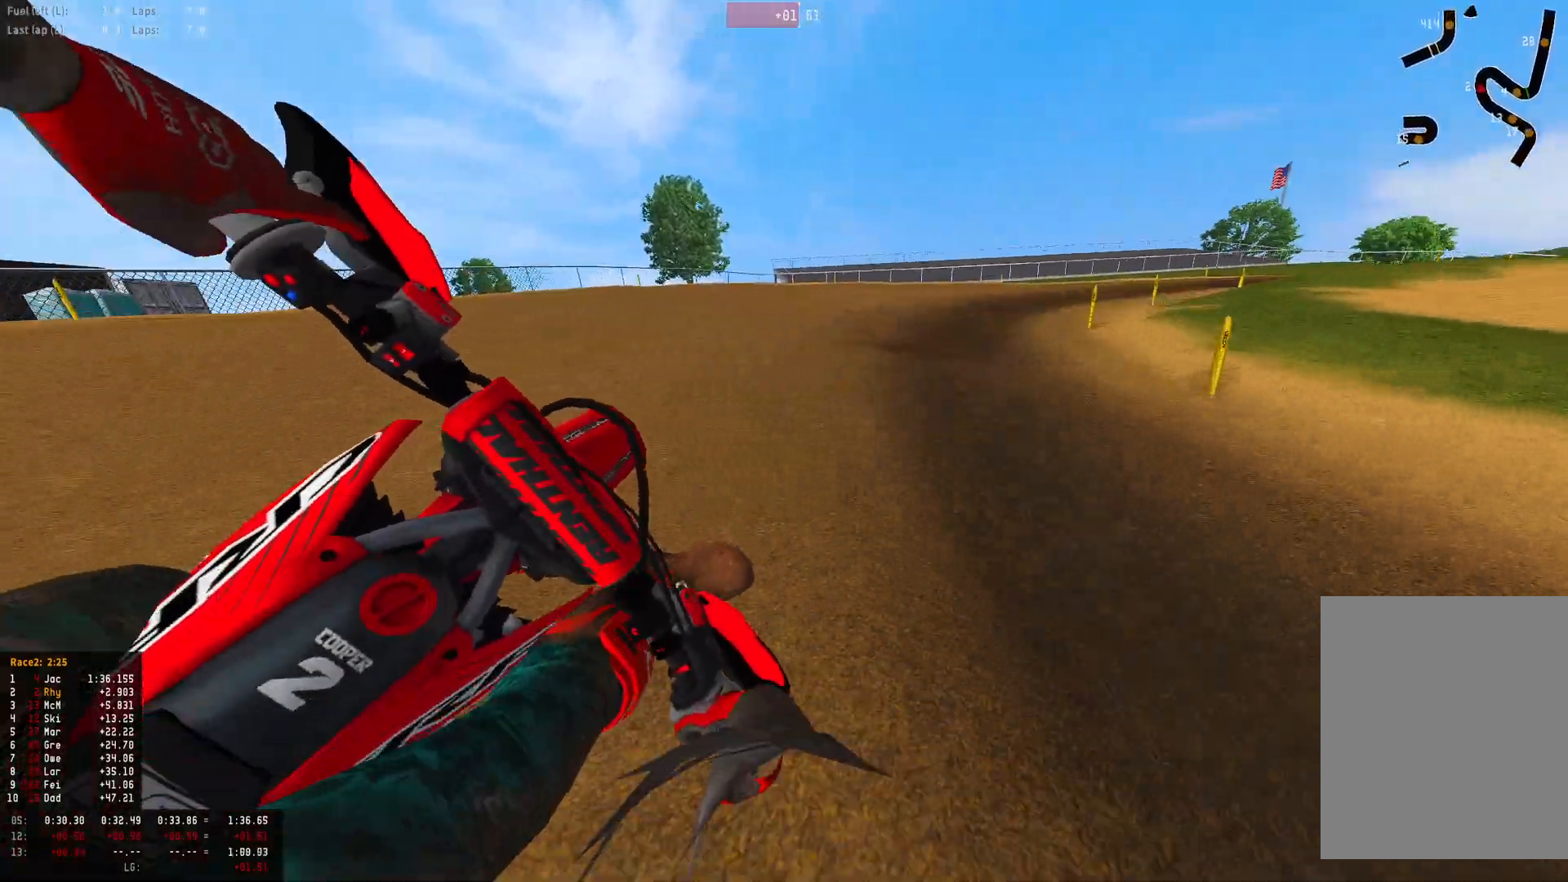
{"buttons": ["R1"], "left_stick": "right", "right_stick": "down", "events": [[300, "R2", "down"], [433, "R2", "up"]]}
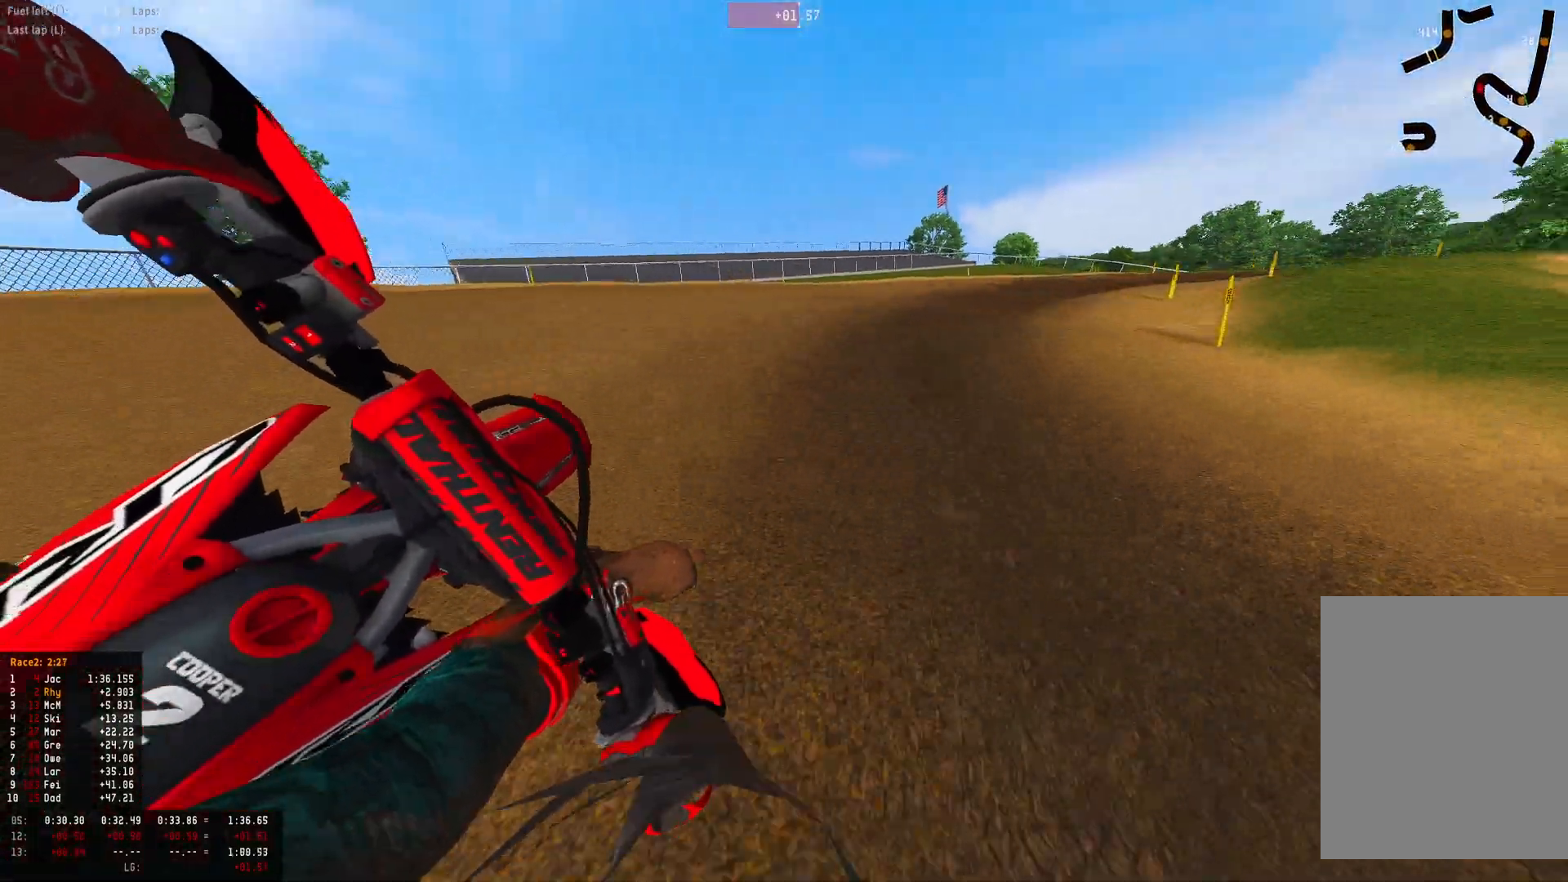
{"buttons": ["R1"], "left_stick": "right", "right_stick": "down", "events": [[300, "R2", "down"], [400, "R2", "up"]]}
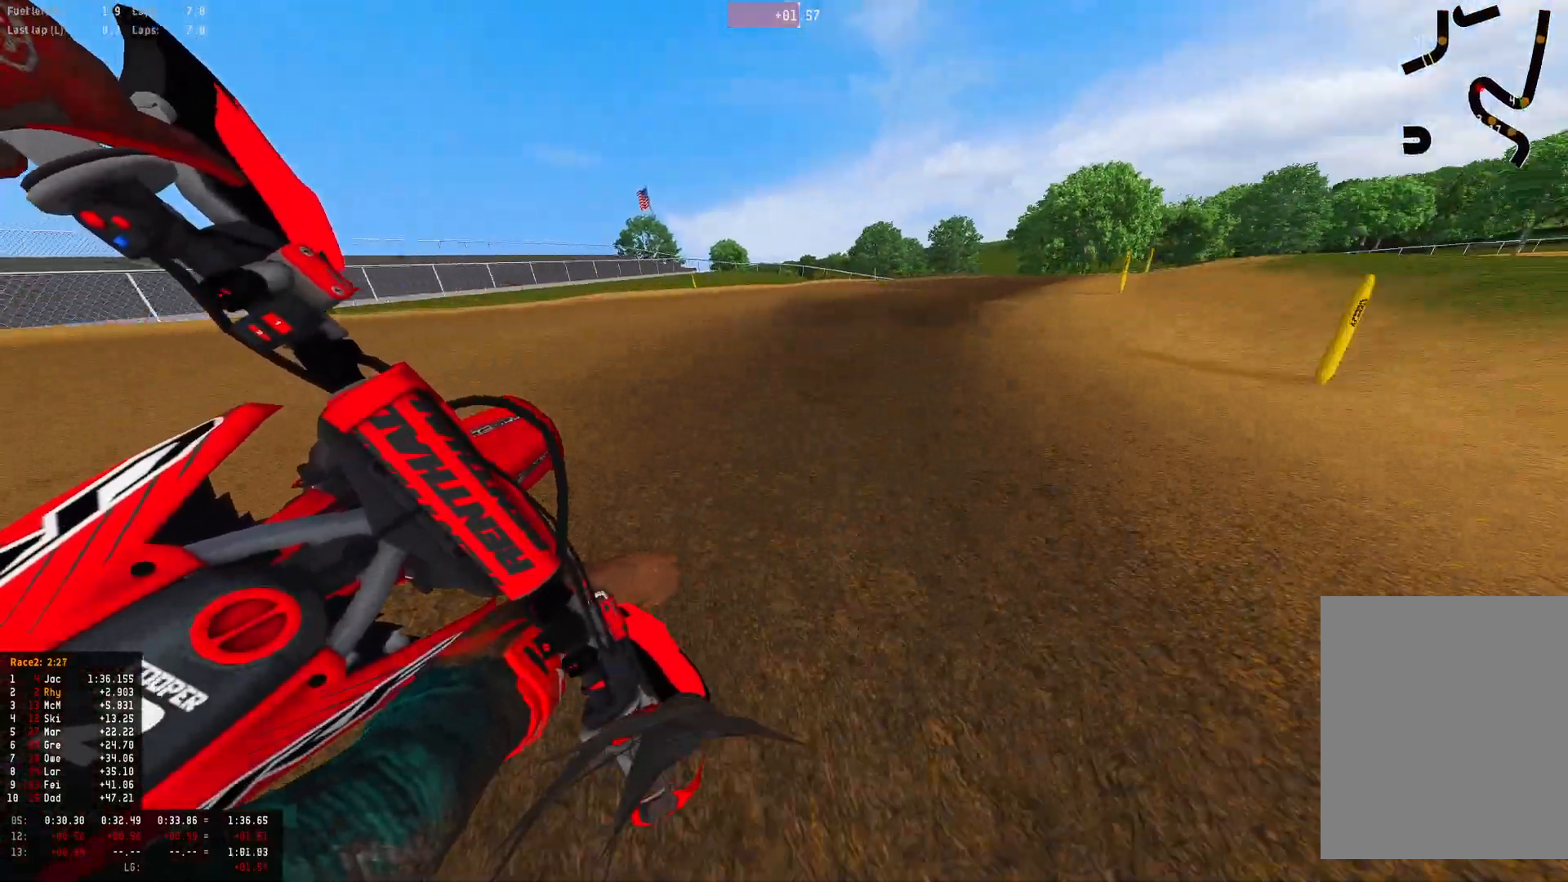
{"buttons": ["R1", "R2"], "left_stick": "right", "right_stick": "down", "events": [[67, "R2", "down"], [167, "R2", "up"], [267, "R2", "down"]]}
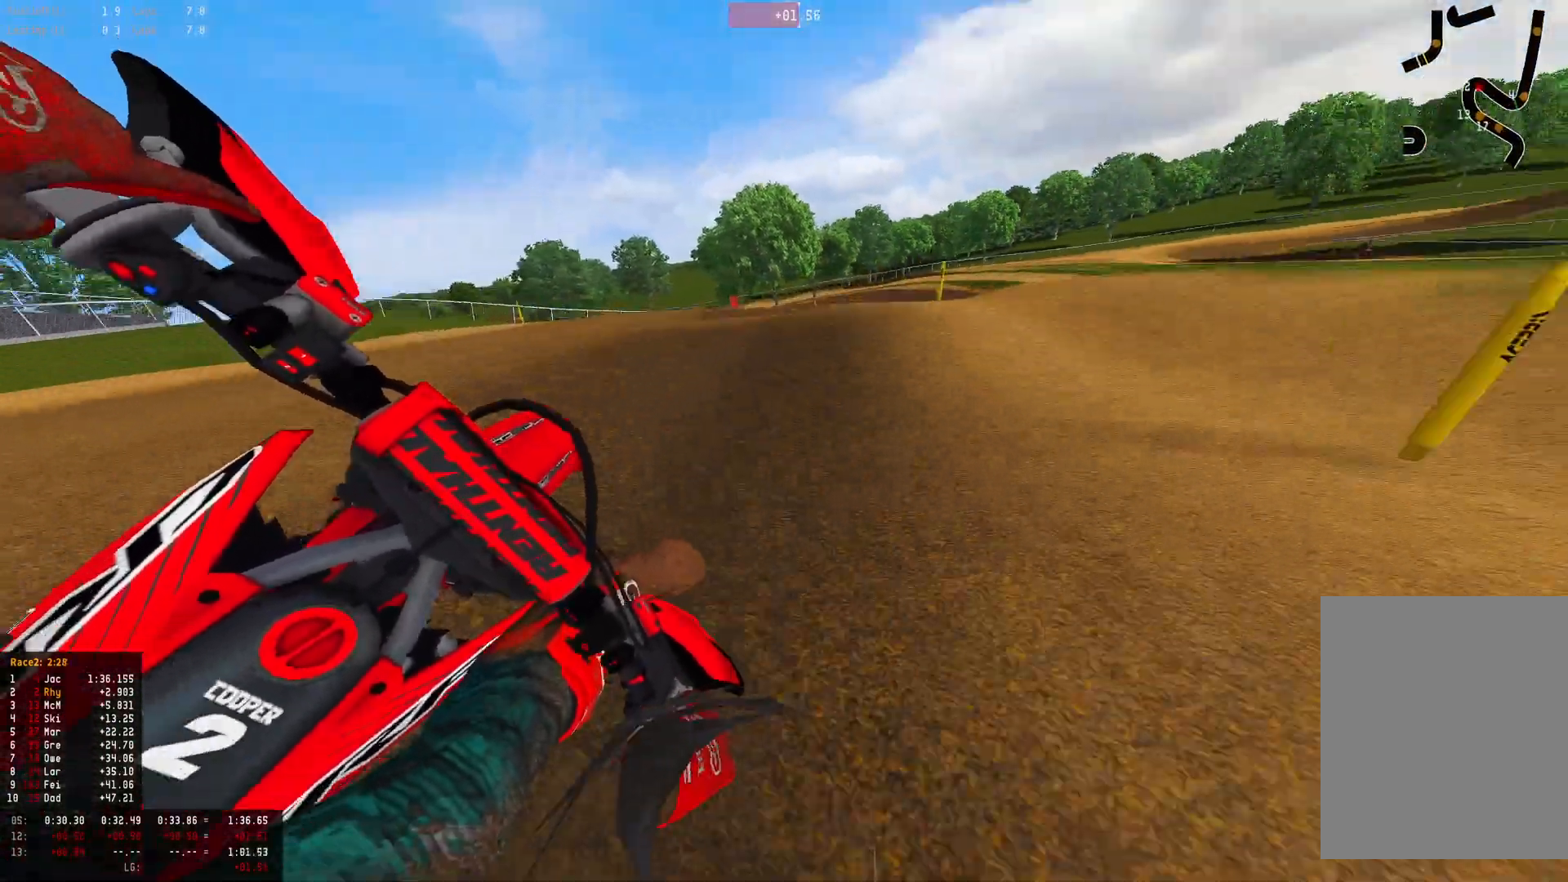
{"buttons": ["R1", "R2"], "left_stick": "right", "right_stick": "down-left", "events": [[267, "right_stick", "down-left"]]}
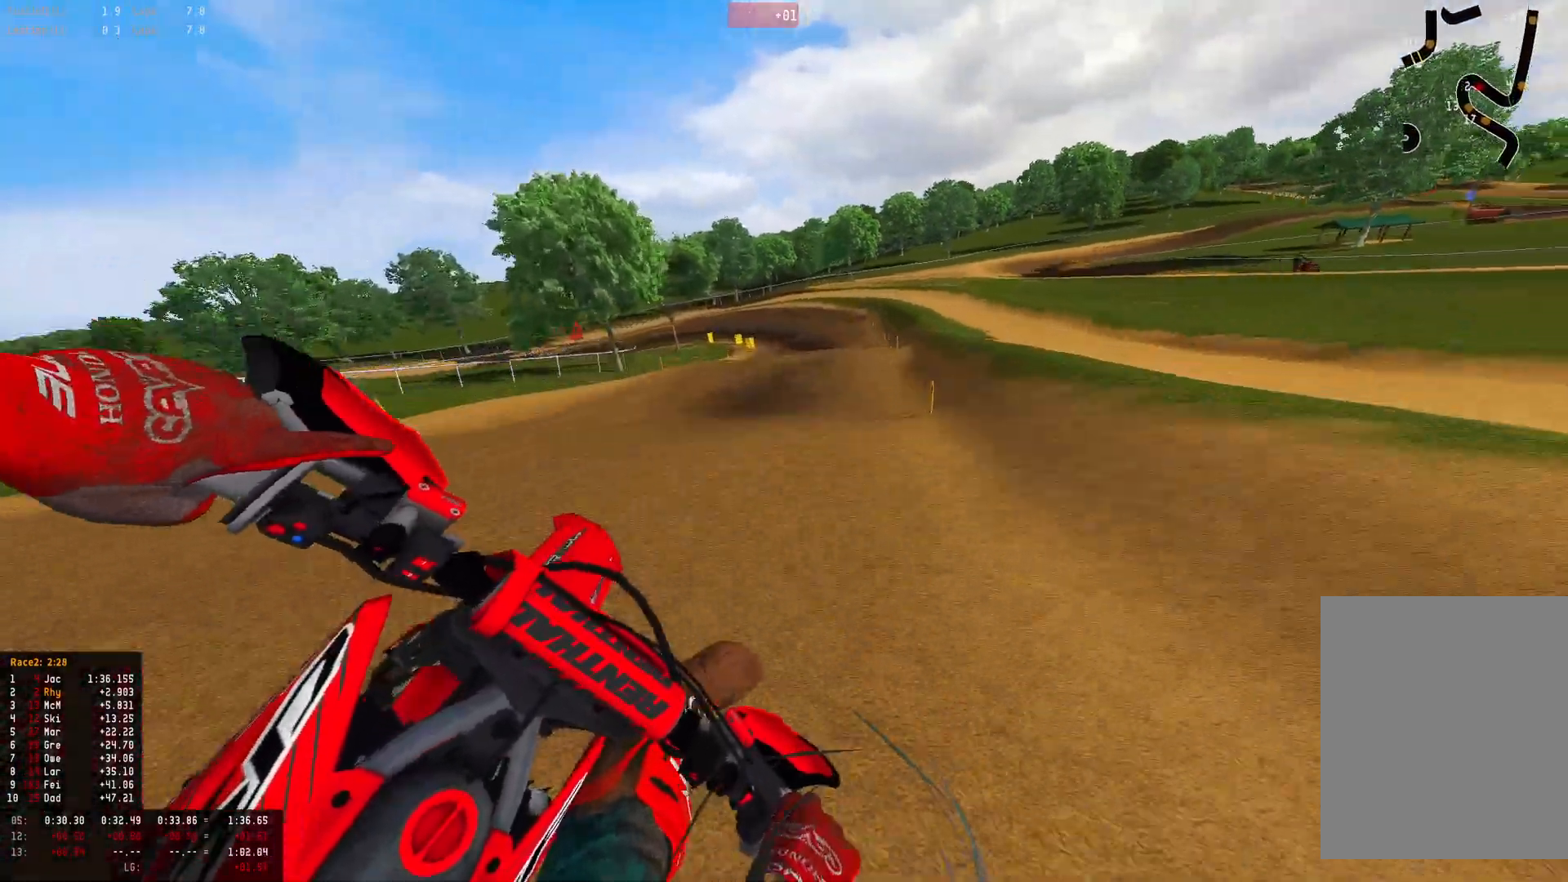
{"buttons": ["R2"], "left_stick": "up-left", "right_stick": "center", "events": [[33, "left_stick", "center"], [133, "R1", "up"], [233, "left_stick", "left"], [233, "right_stick", "center"], [400, "left_stick", "up-left"]]}
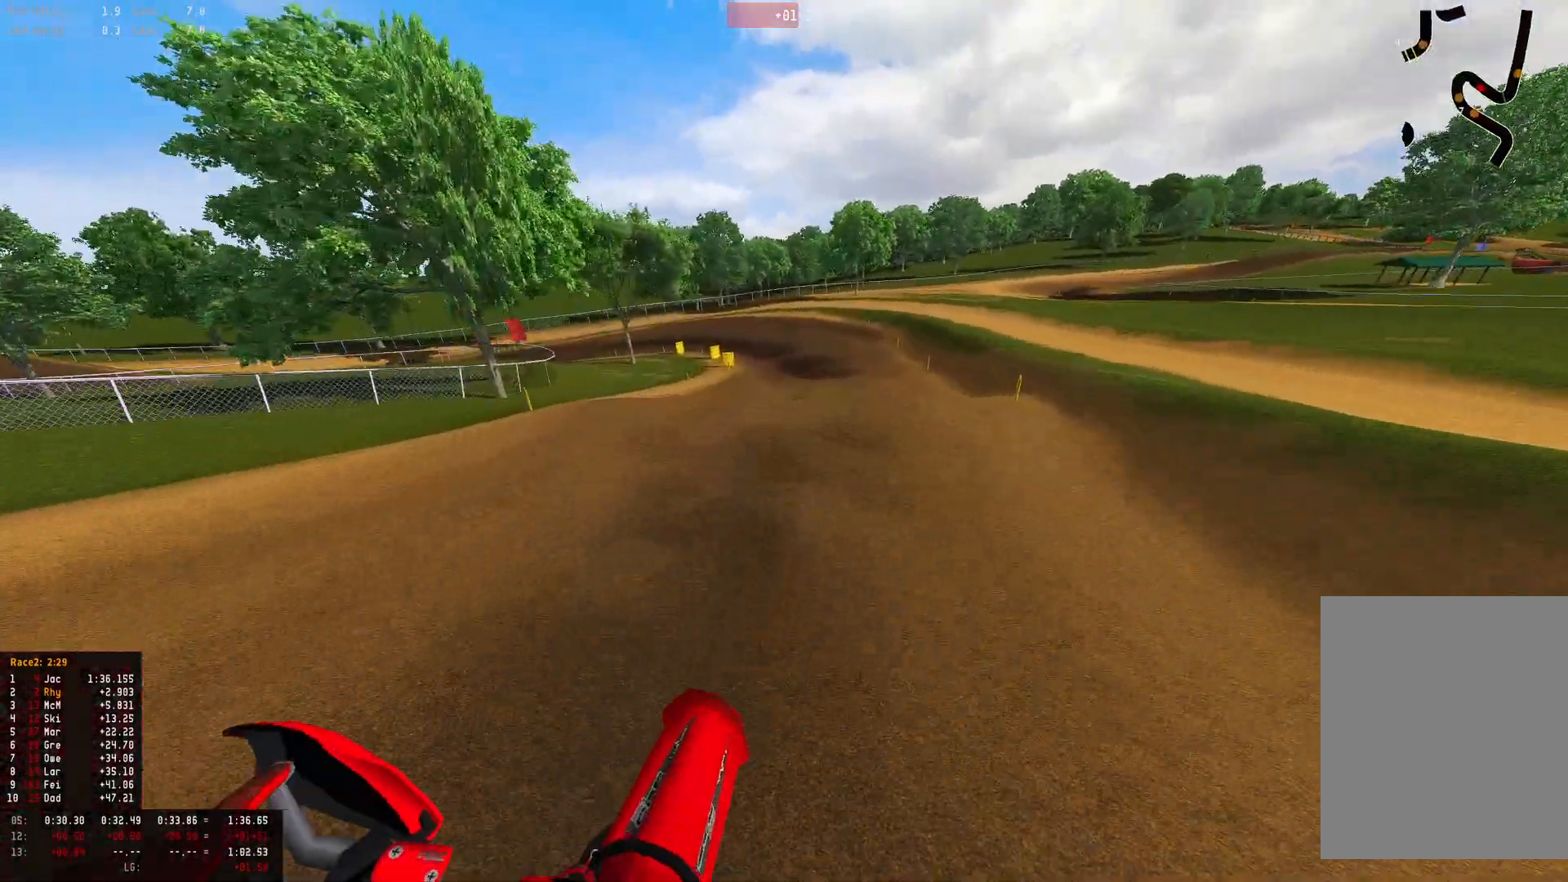
{"buttons": [], "left_stick": "up-left", "right_stick": "down", "events": [[33, "R1", "down"], [167, "R2", "up"], [233, "right_stick", "down"], [467, "R1", "up"]]}
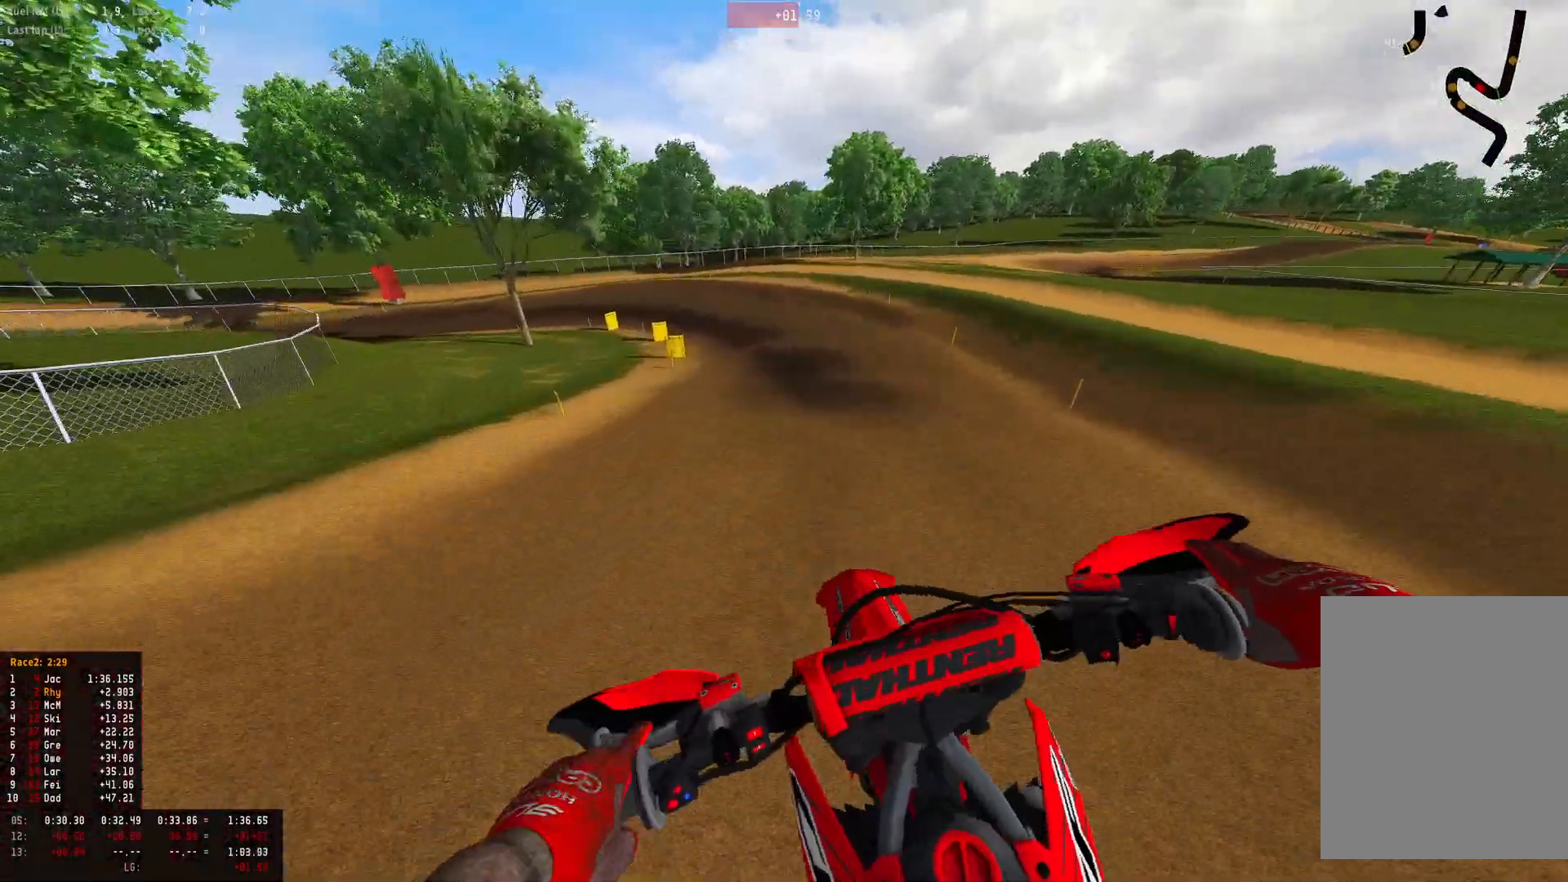
{"buttons": [], "left_stick": "up-left", "right_stick": "center", "events": [[67, "R2", "down"], [100, "right_stick", "center"], [167, "R2", "up"]]}
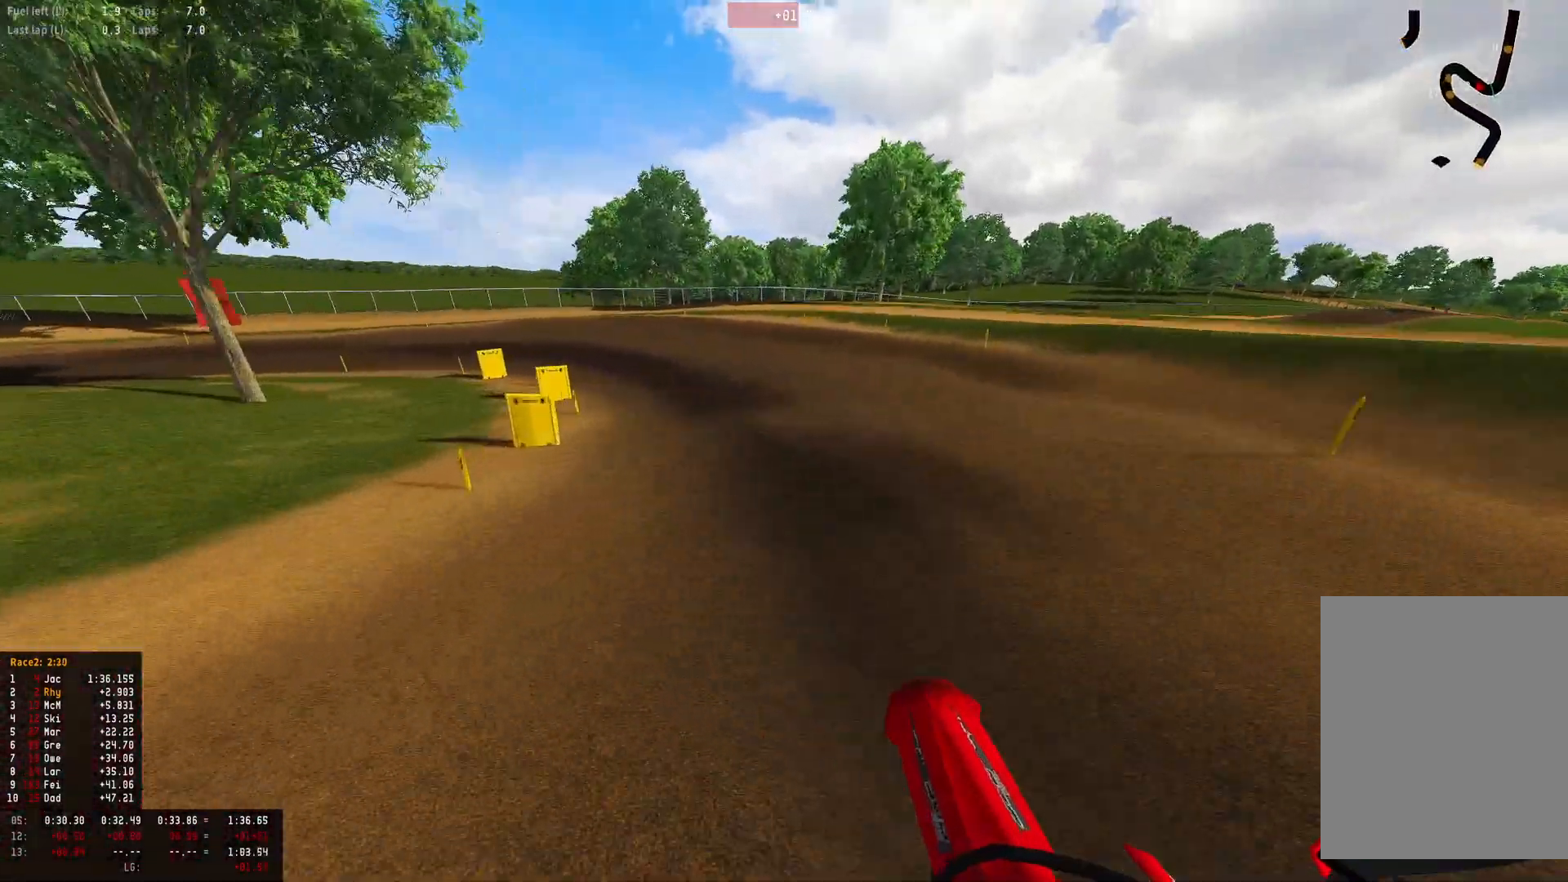
{"buttons": ["R1"], "left_stick": "up-left", "right_stick": "down", "events": [[33, "R2", "down"], [100, "R1", "down"], [167, "right_stick", "down"], [200, "R2", "up"], [333, "R2", "down"], [400, "R2", "up"]]}
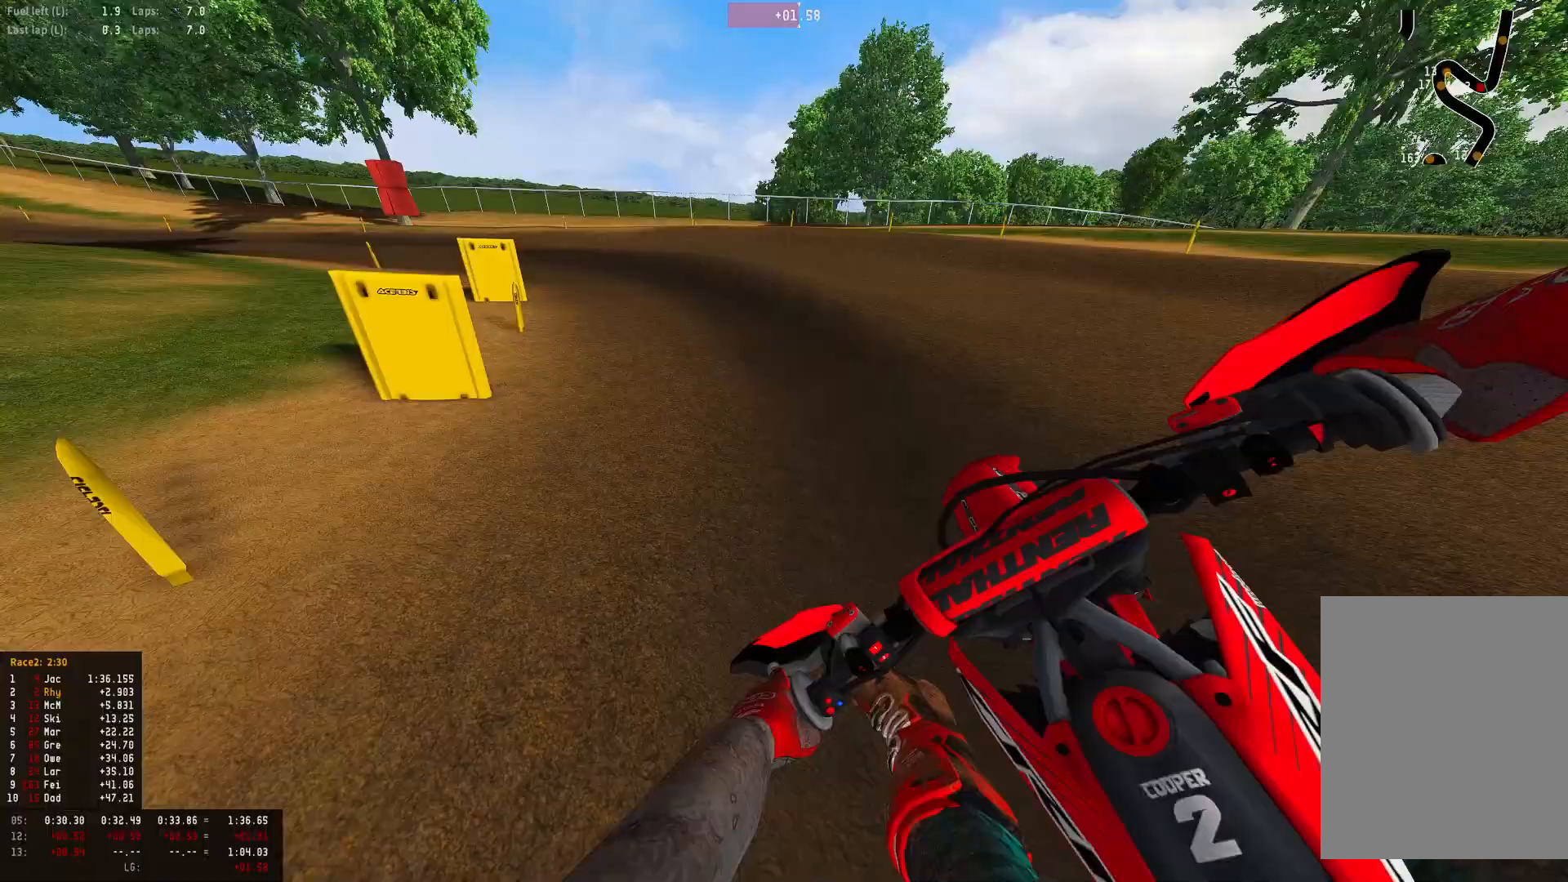
{"buttons": ["R1", "R2"], "left_stick": "left", "right_stick": "down", "events": [[233, "R2", "down"], [233, "left_stick", "left"]]}
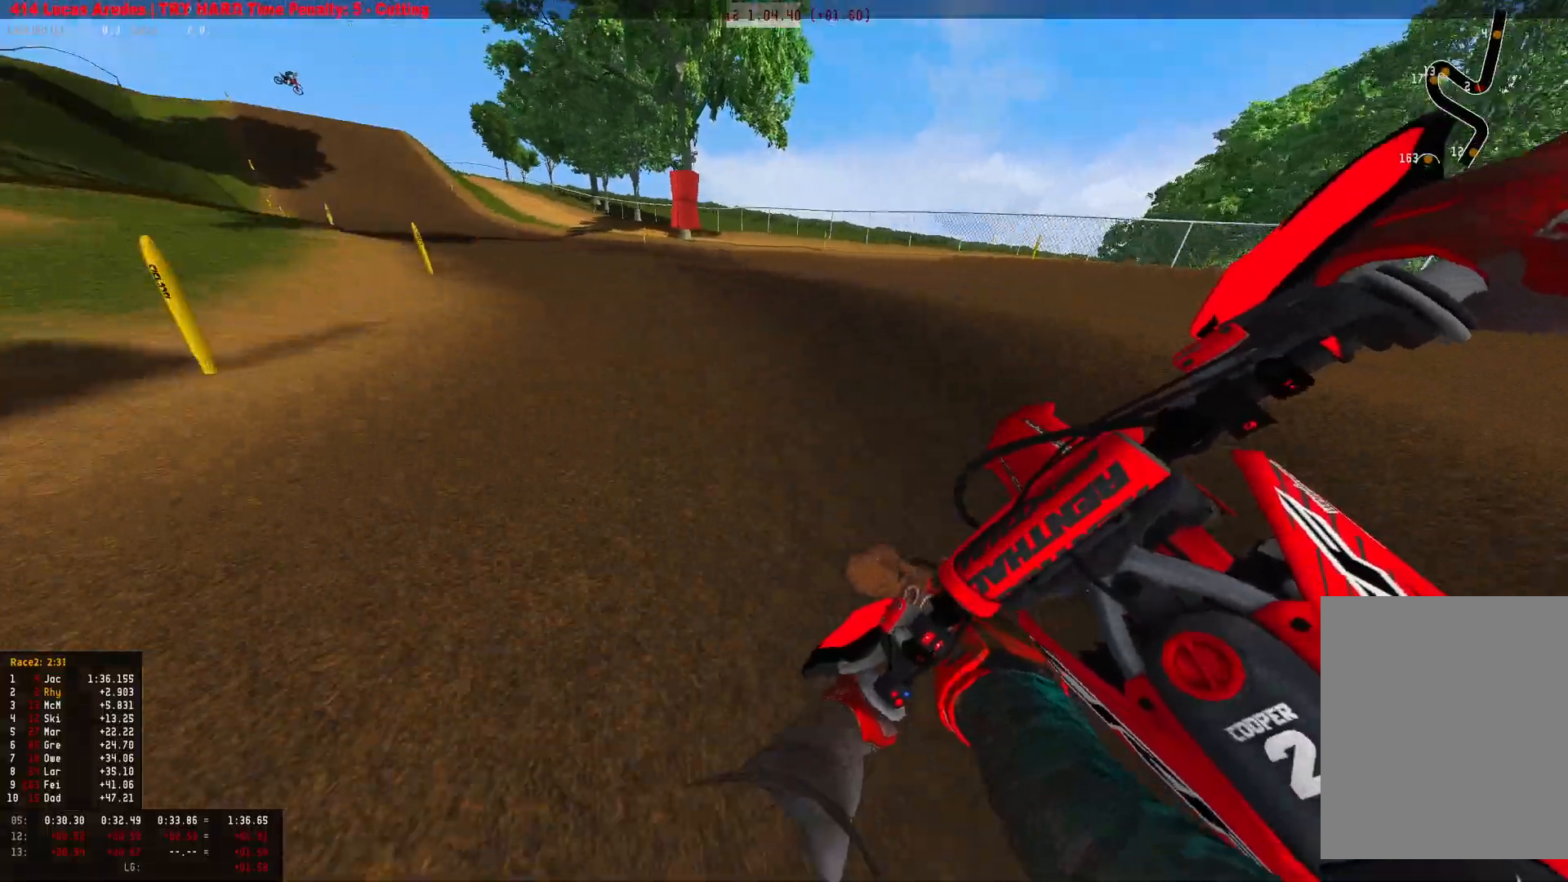
{"buttons": ["R1", "R2"], "left_stick": "left", "right_stick": "down", "events": []}
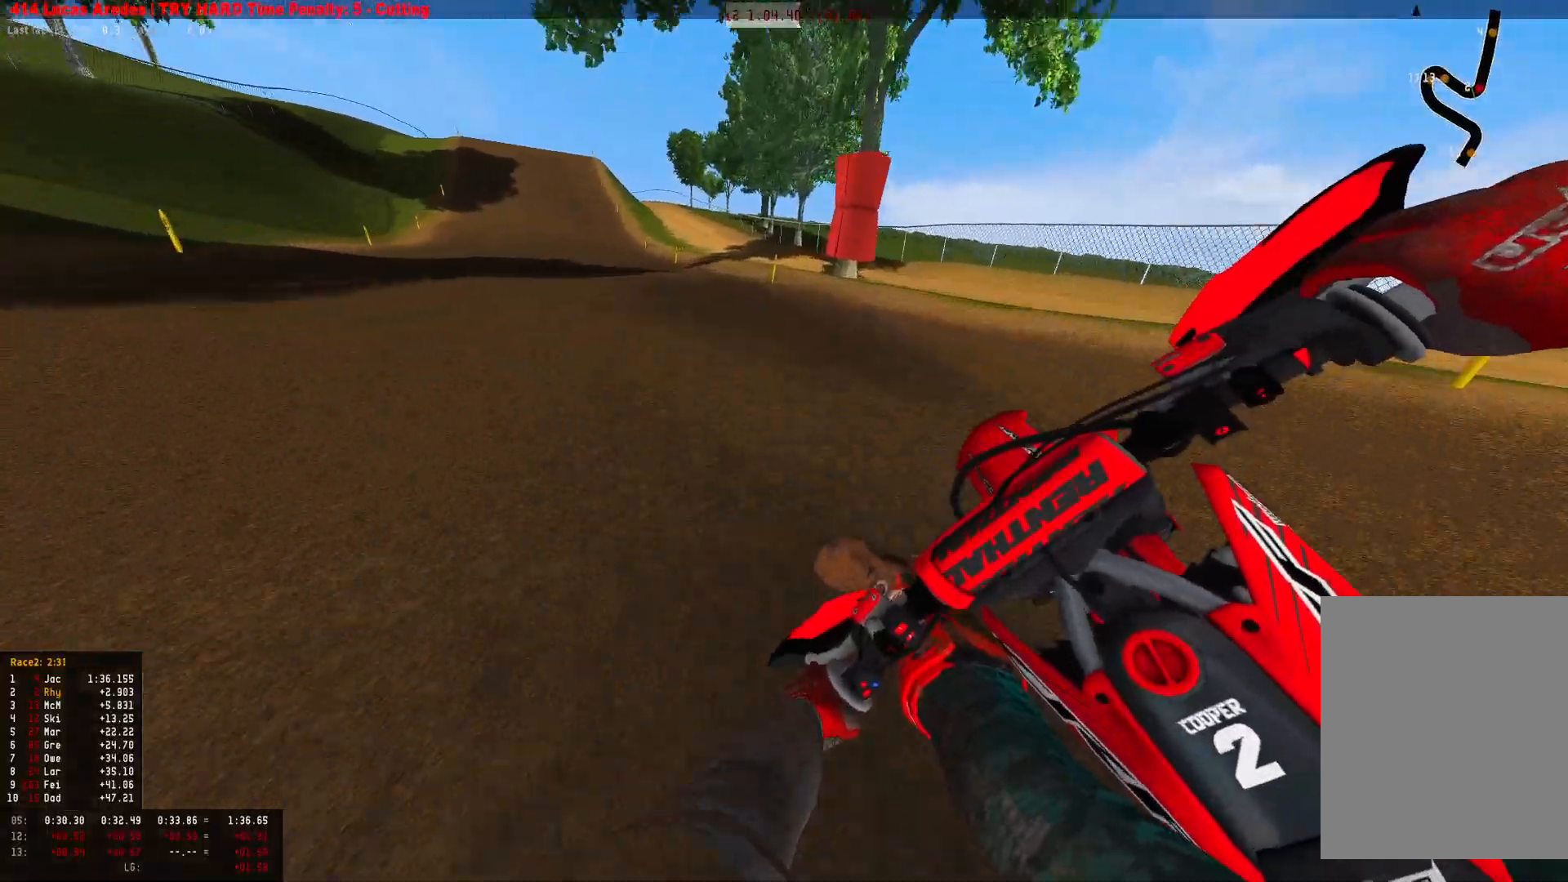
{"buttons": ["R1", "R2"], "left_stick": "left", "right_stick": "down-right", "events": [[267, "right_stick", "down-right"]]}
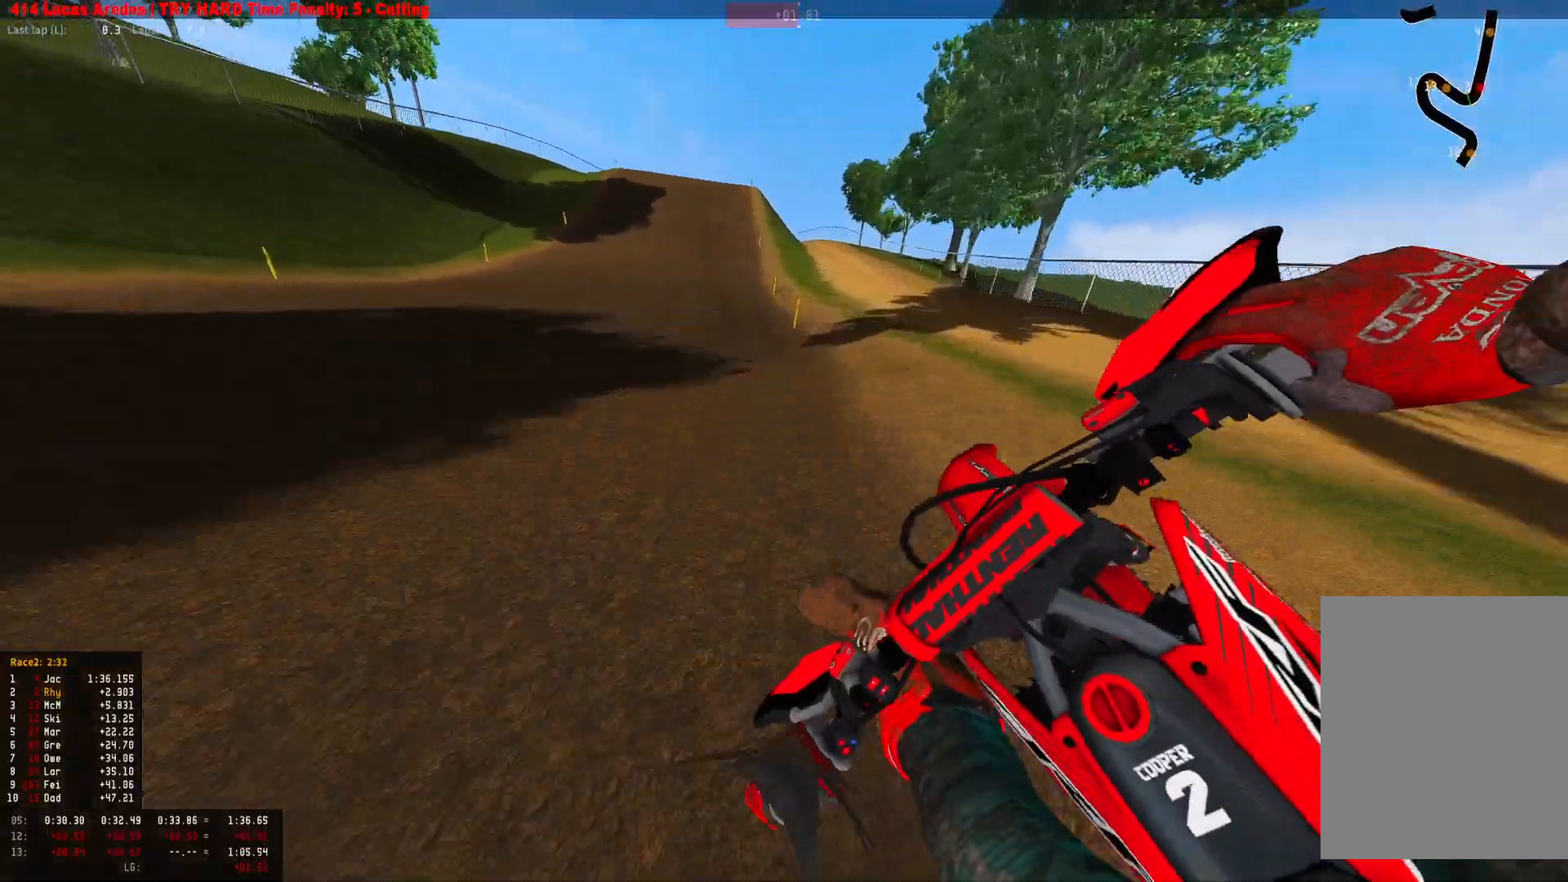
{"buttons": ["R1", "R2"], "left_stick": "center", "right_stick": "center", "events": [[67, "left_stick", "center"], [133, "left_stick", "right"], [167, "right_stick", "down"], [267, "right_stick", "center"], [367, "left_stick", "center"]]}
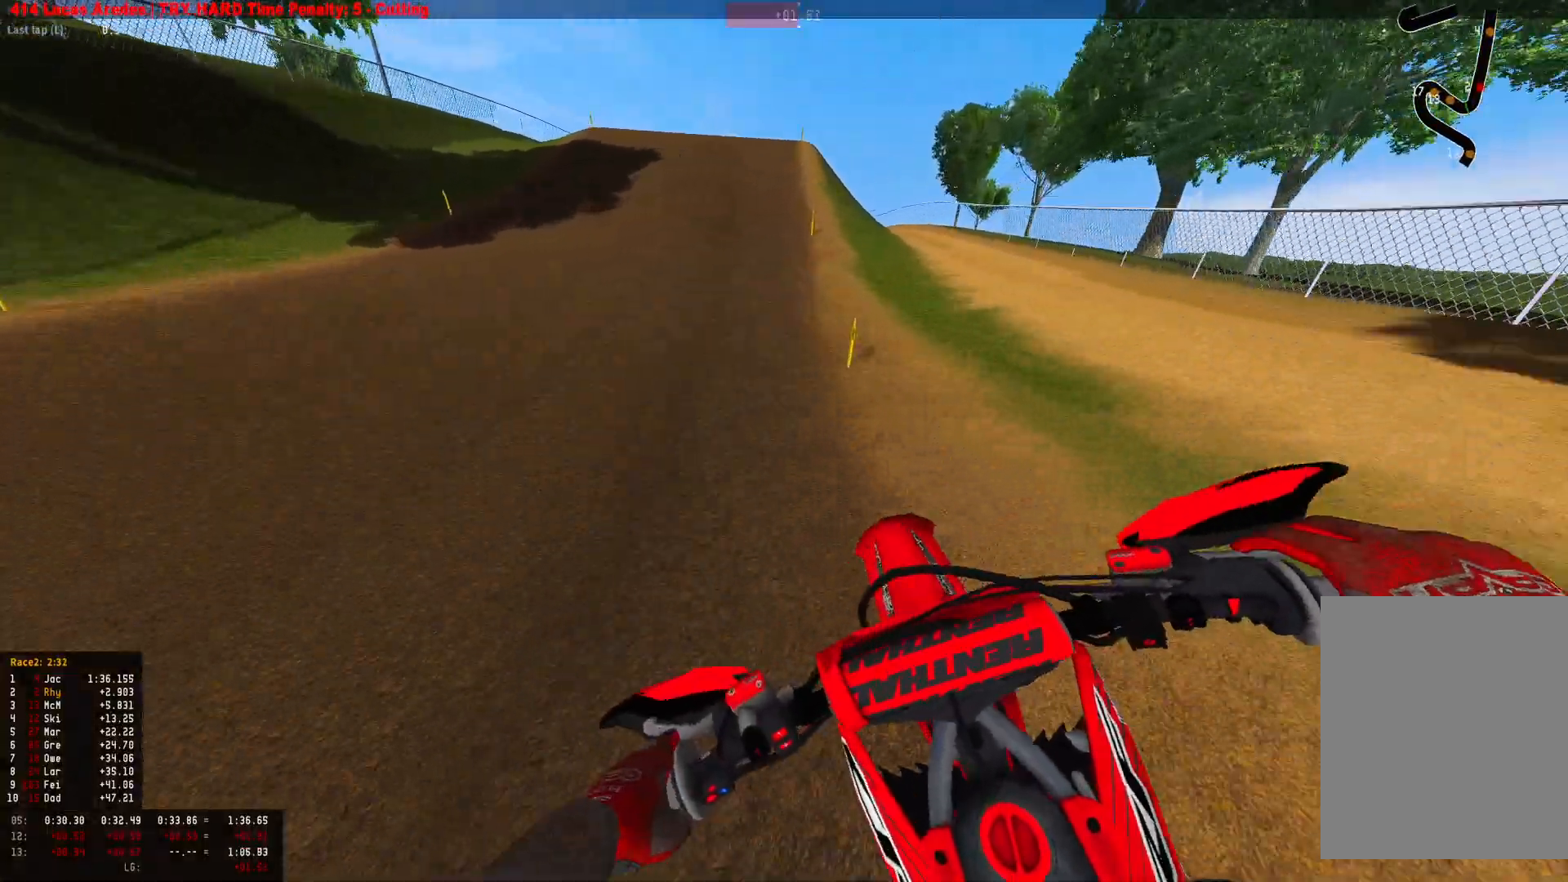
{"buttons": ["R1", "R2"], "left_stick": "center", "right_stick": "center", "events": []}
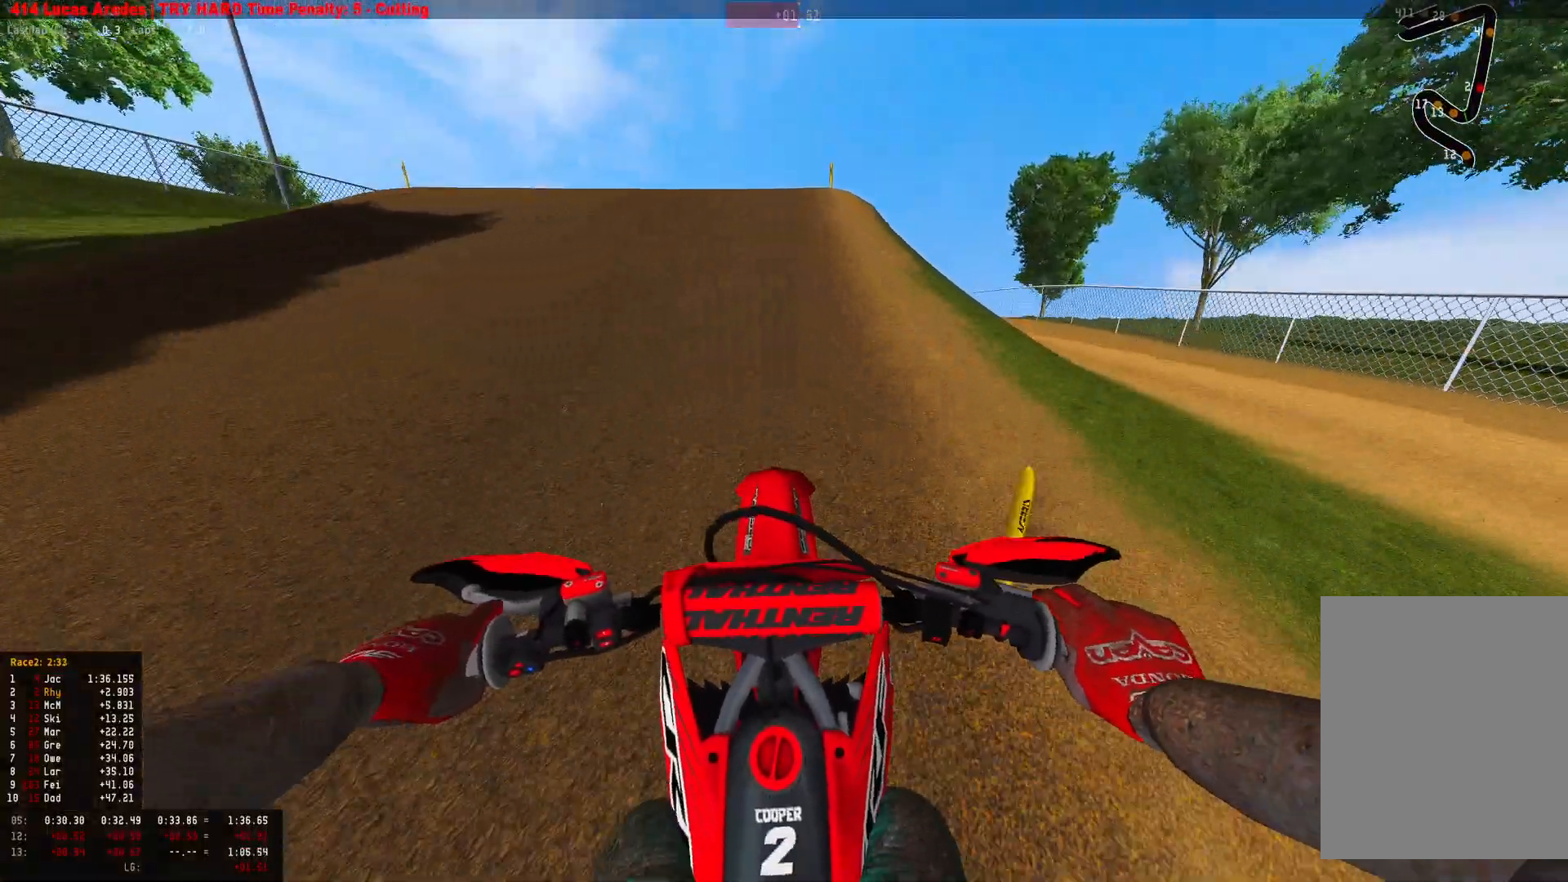
{"buttons": ["R1"], "left_stick": "up-left", "right_stick": "down", "events": [[100, "left_stick", "right"], [133, "R2", "up"], [167, "right_stick", "right"], [267, "right_stick", "down-right"], [400, "right_stick", "down"], [433, "left_stick", "center"], [500, "left_stick", "up-left"]]}
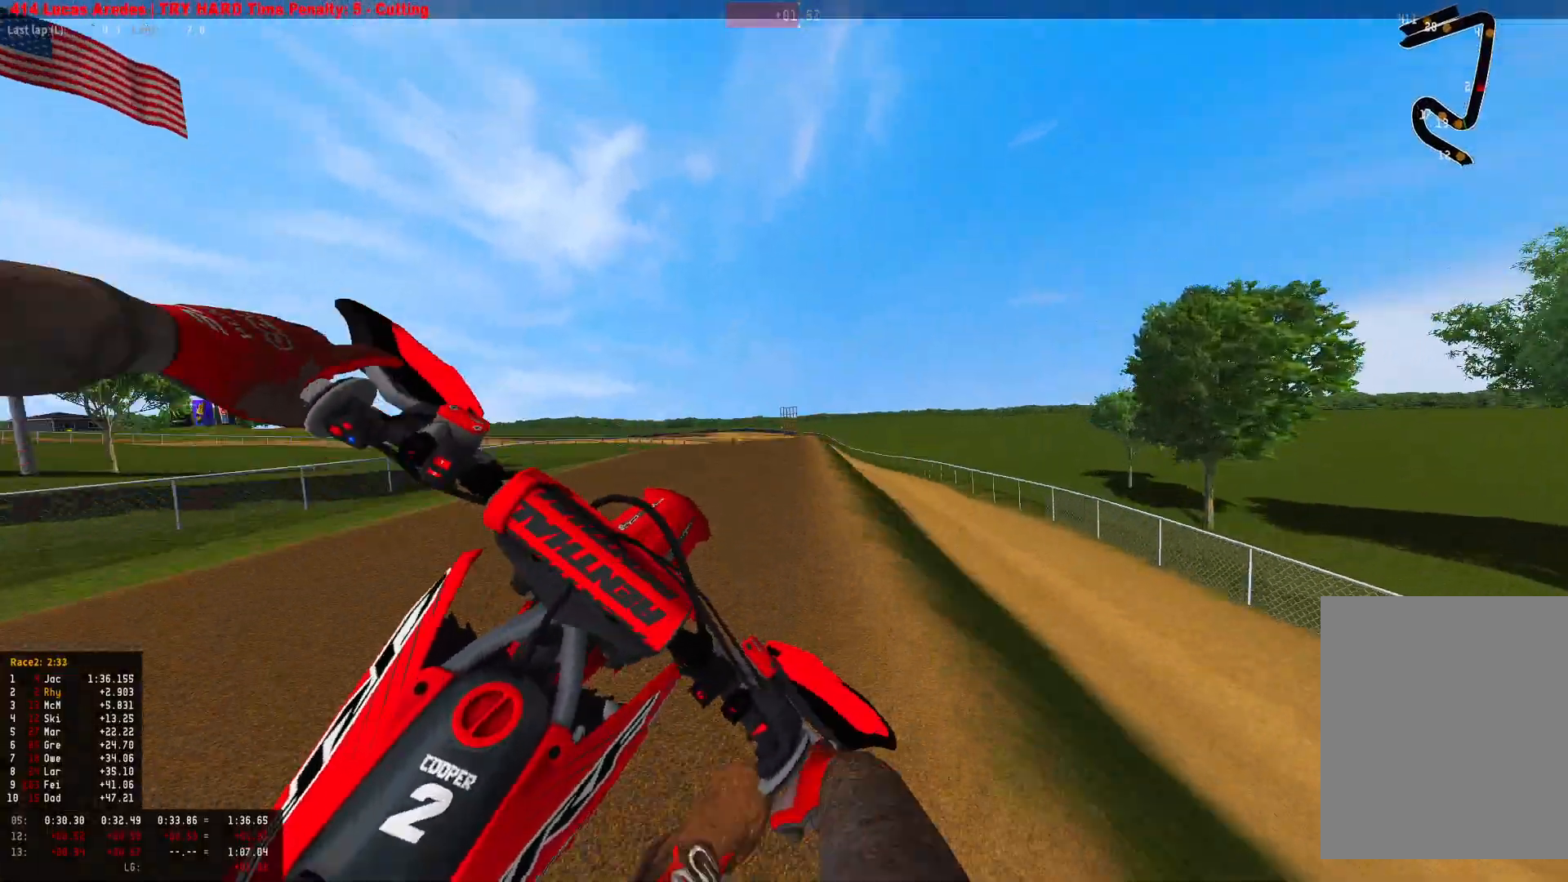
{"buttons": ["R2"], "left_stick": "right", "right_stick": "center", "events": [[67, "right_stick", "down-left"], [233, "R1", "up"], [233, "R2", "down"], [433, "left_stick", "center"], [500, "left_stick", "right"], [500, "right_stick", "center"]]}
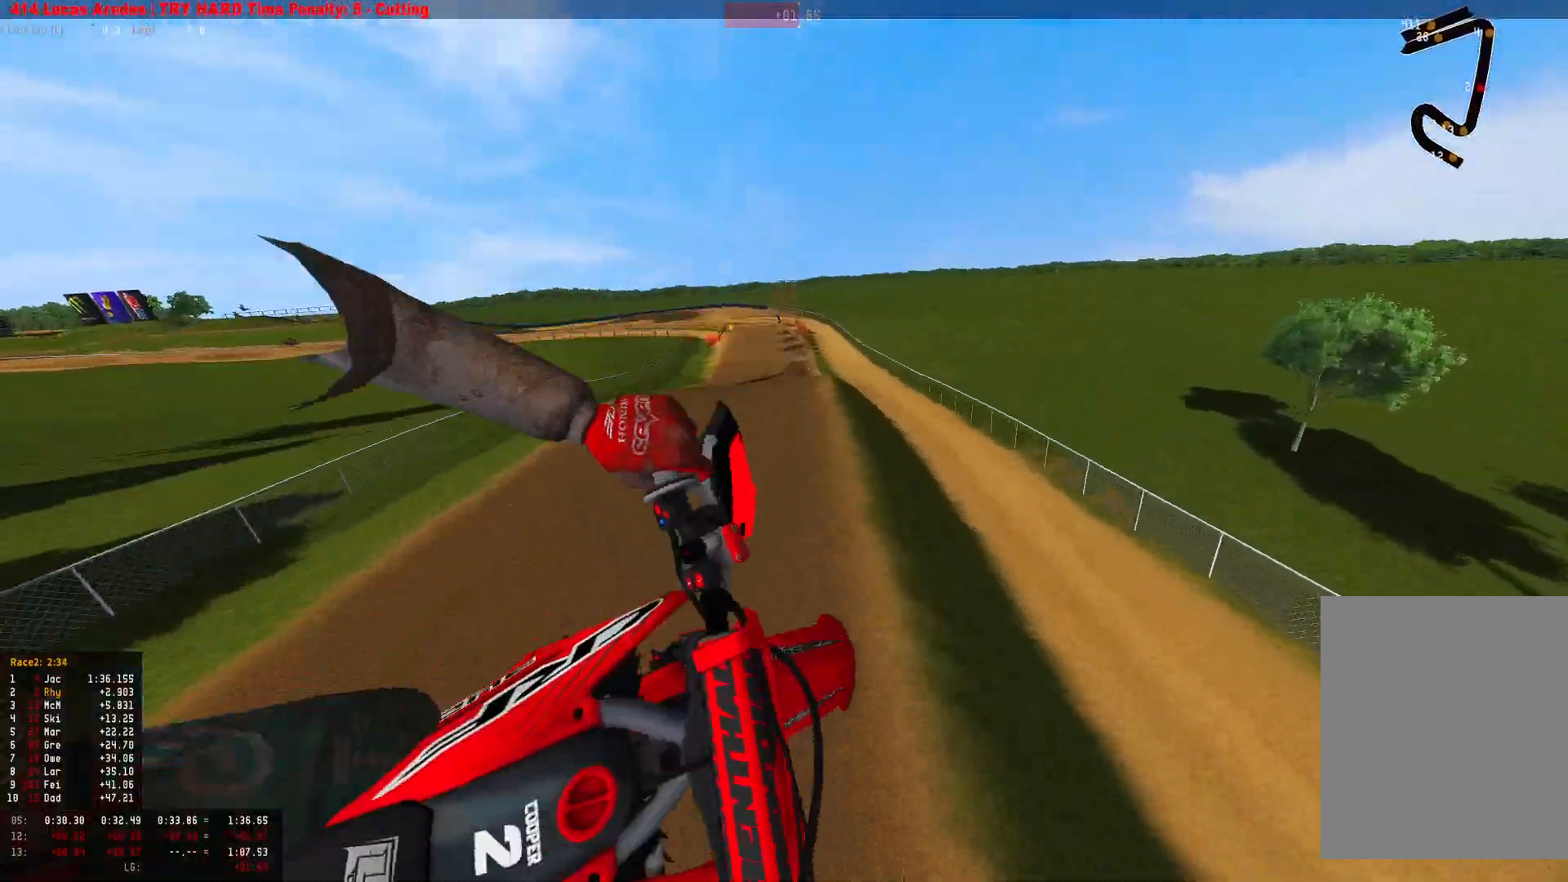
{"buttons": ["R2"], "left_stick": "up-left", "right_stick": "up", "events": [[333, "left_stick", "center"], [333, "right_stick", "up"], [400, "left_stick", "up-left"]]}
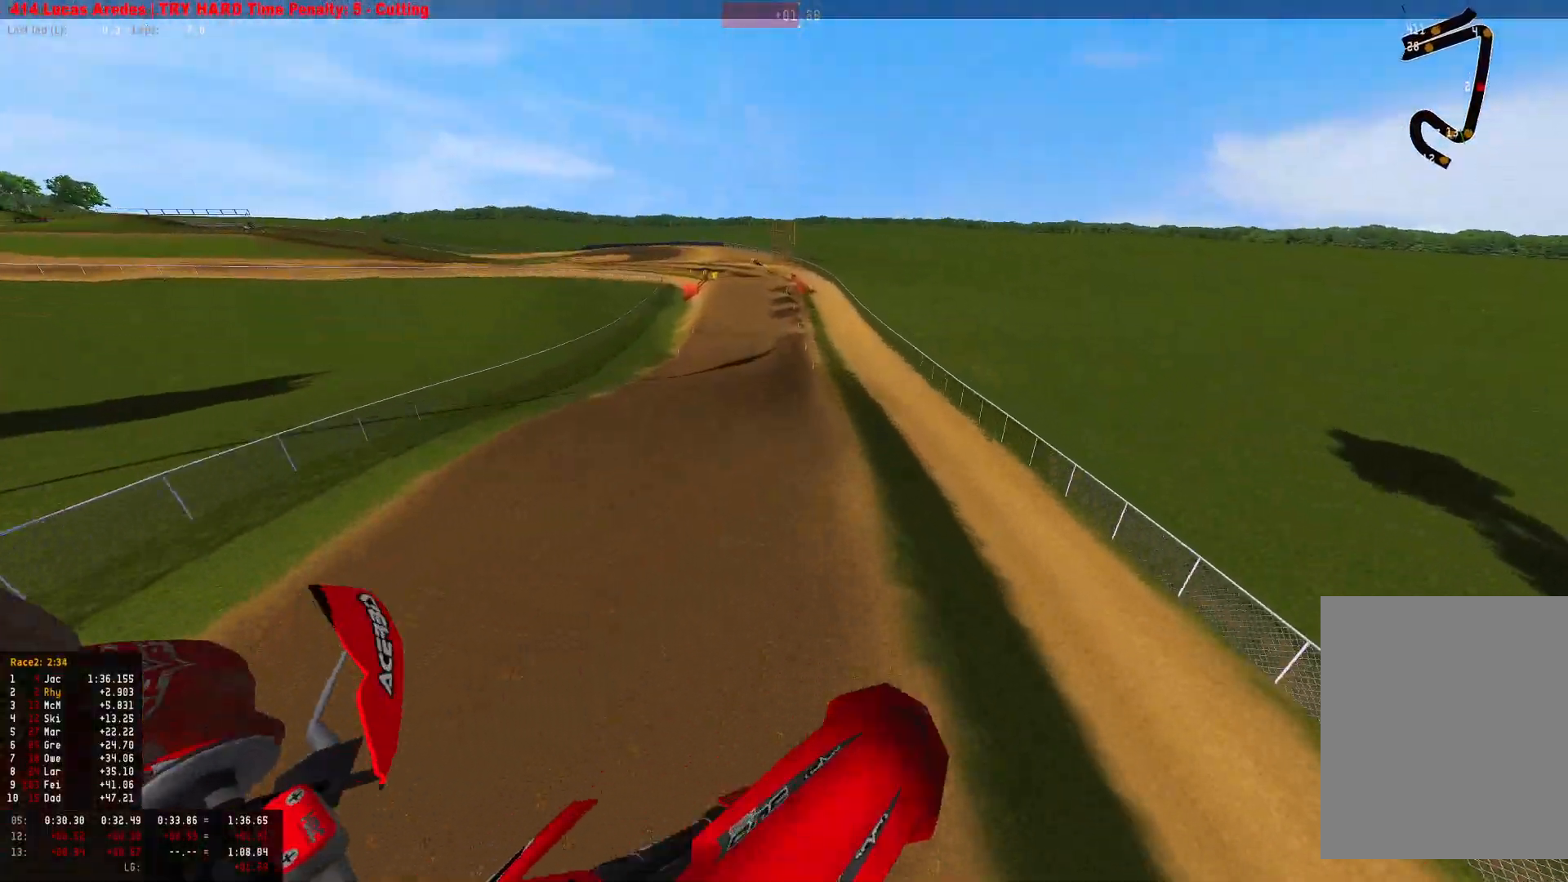
{"buttons": ["R2"], "left_stick": "right", "right_stick": "up", "events": [[100, "left_stick", "center"], [200, "left_stick", "right"]]}
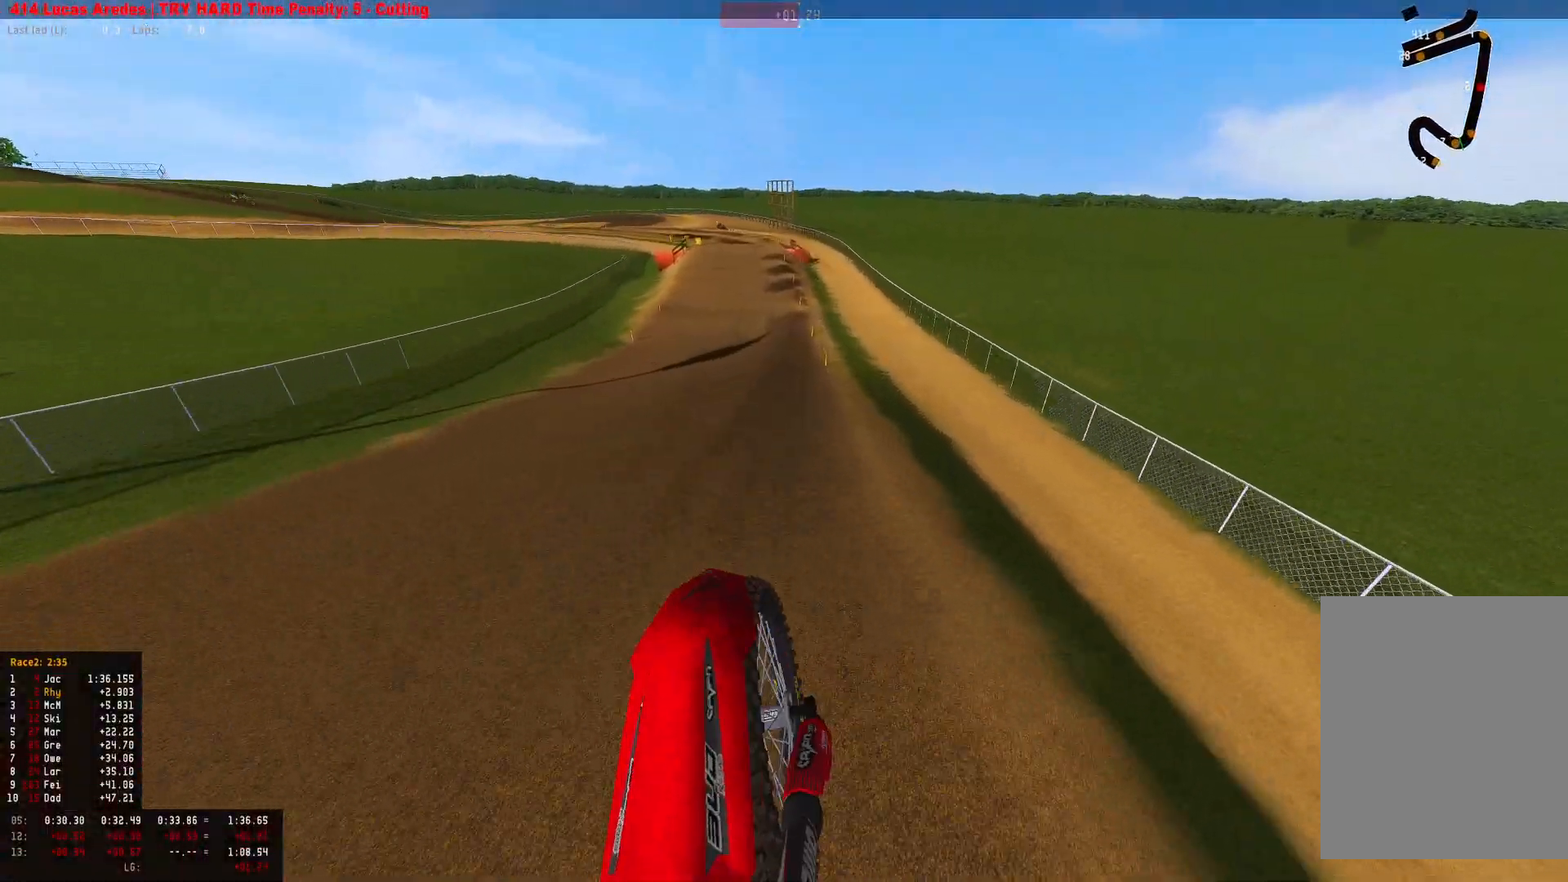
{"buttons": ["R1", "R2"], "left_stick": "center", "right_stick": "center", "events": [[67, "left_stick", "center"], [100, "right_stick", "center"], [167, "R1", "down"]]}